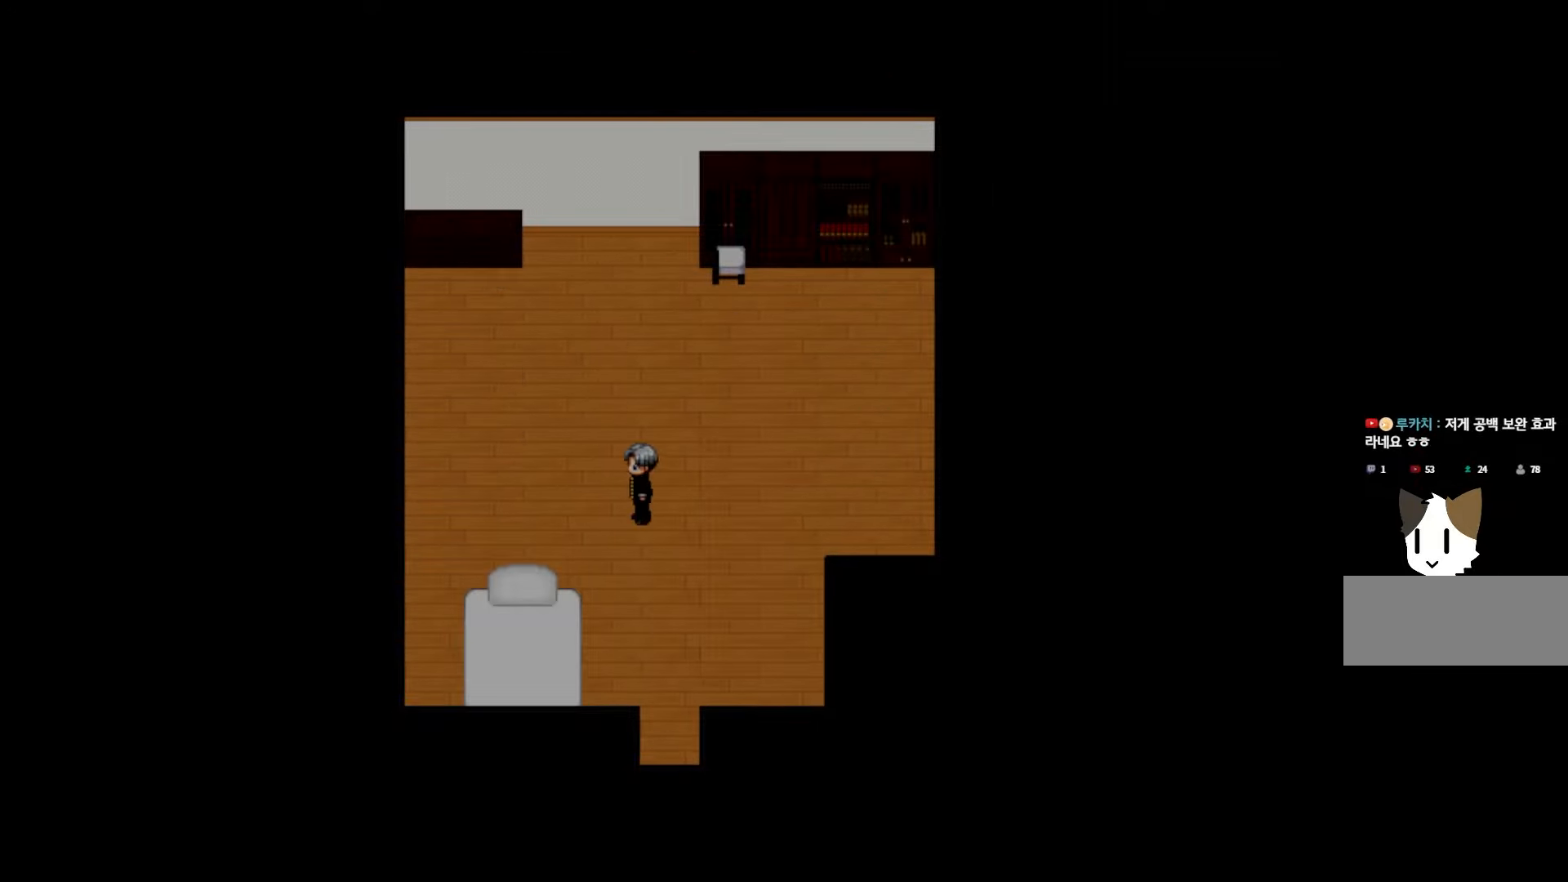
Gameplay with keyboard and mouse; each line is a JSON object with the keys and mouse buttons held at the frame after it. "events" lists presses ("down") and releases ("up") of "1", "2", "3", "4", "5", "6", "7", "a", "d", "e", "q", "r", "s", "space", "w" and "mouse_left" between this image and that frame as [ms after this image, input, new state], when the widget could be followed in between. "mouse_left" = the "left" button of the "mouse" list. No other keys are recorded. Not read: mouse_move.
{"keys": [], "mouse": [], "events": [[333, "space", "down"], [483, "space", "up"]]}
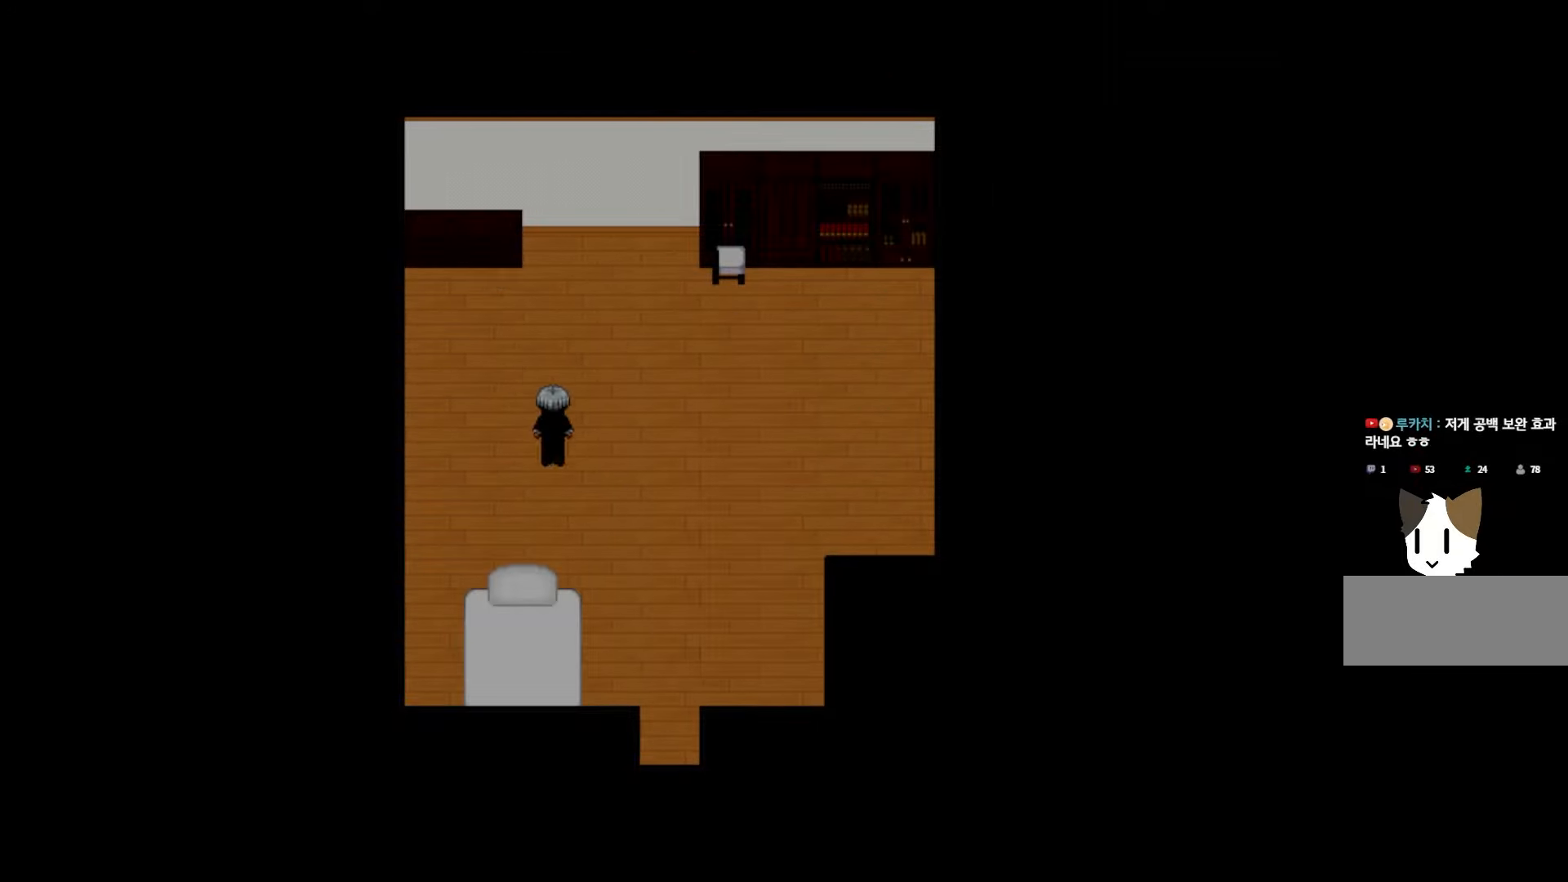
{"keys": [], "mouse": [], "events": [[67, "space", "down"], [217, "space", "up"], [300, "space", "down"], [433, "space", "up"]]}
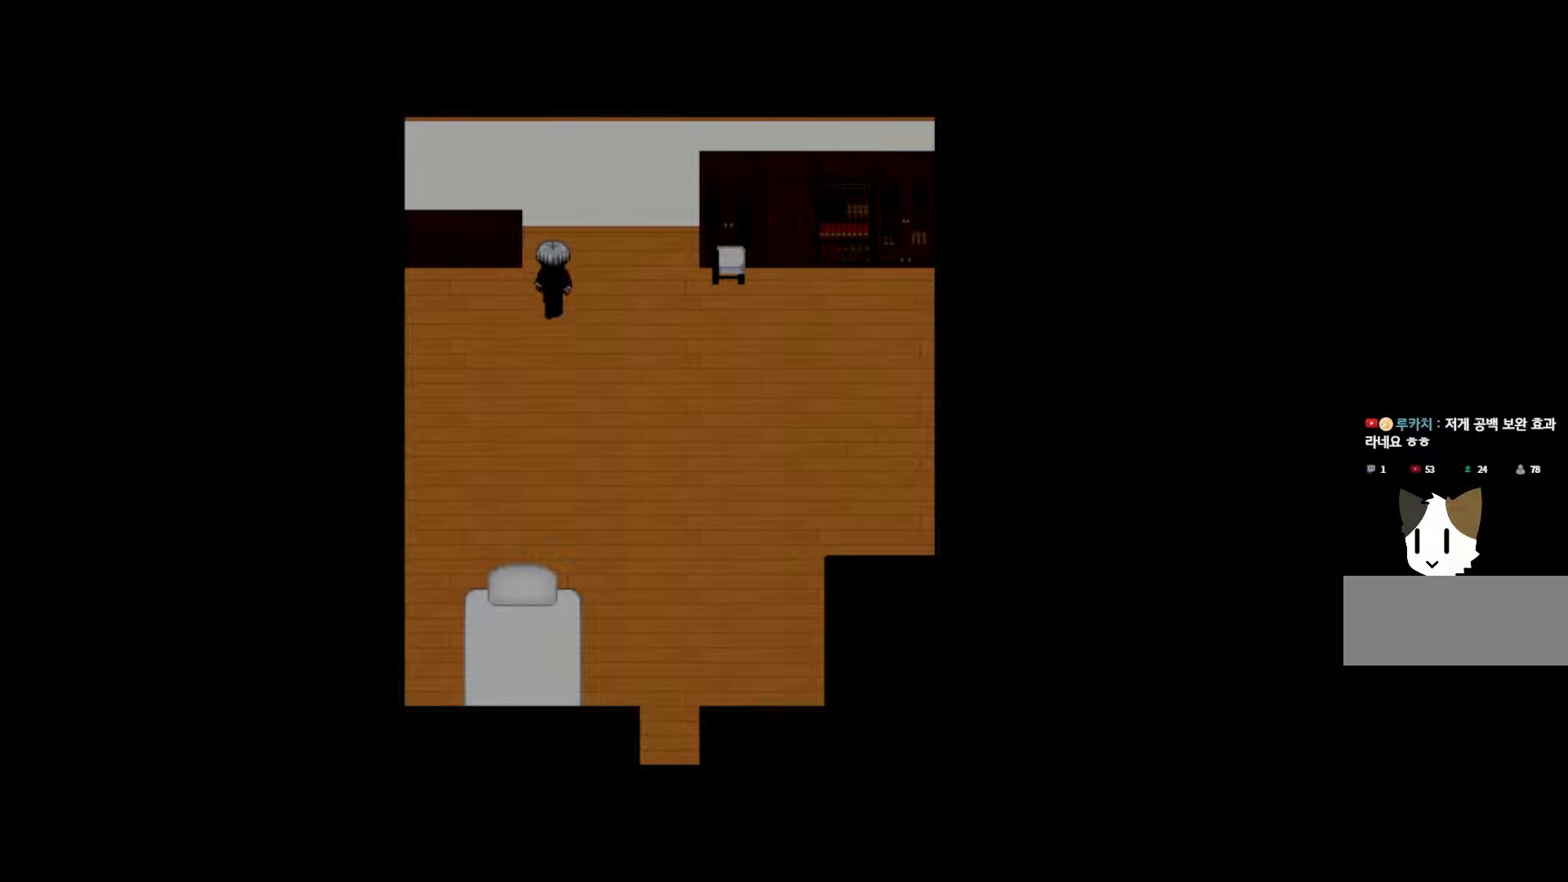
{"keys": [], "mouse": [], "events": [[17, "space", "down"], [183, "space", "up"]]}
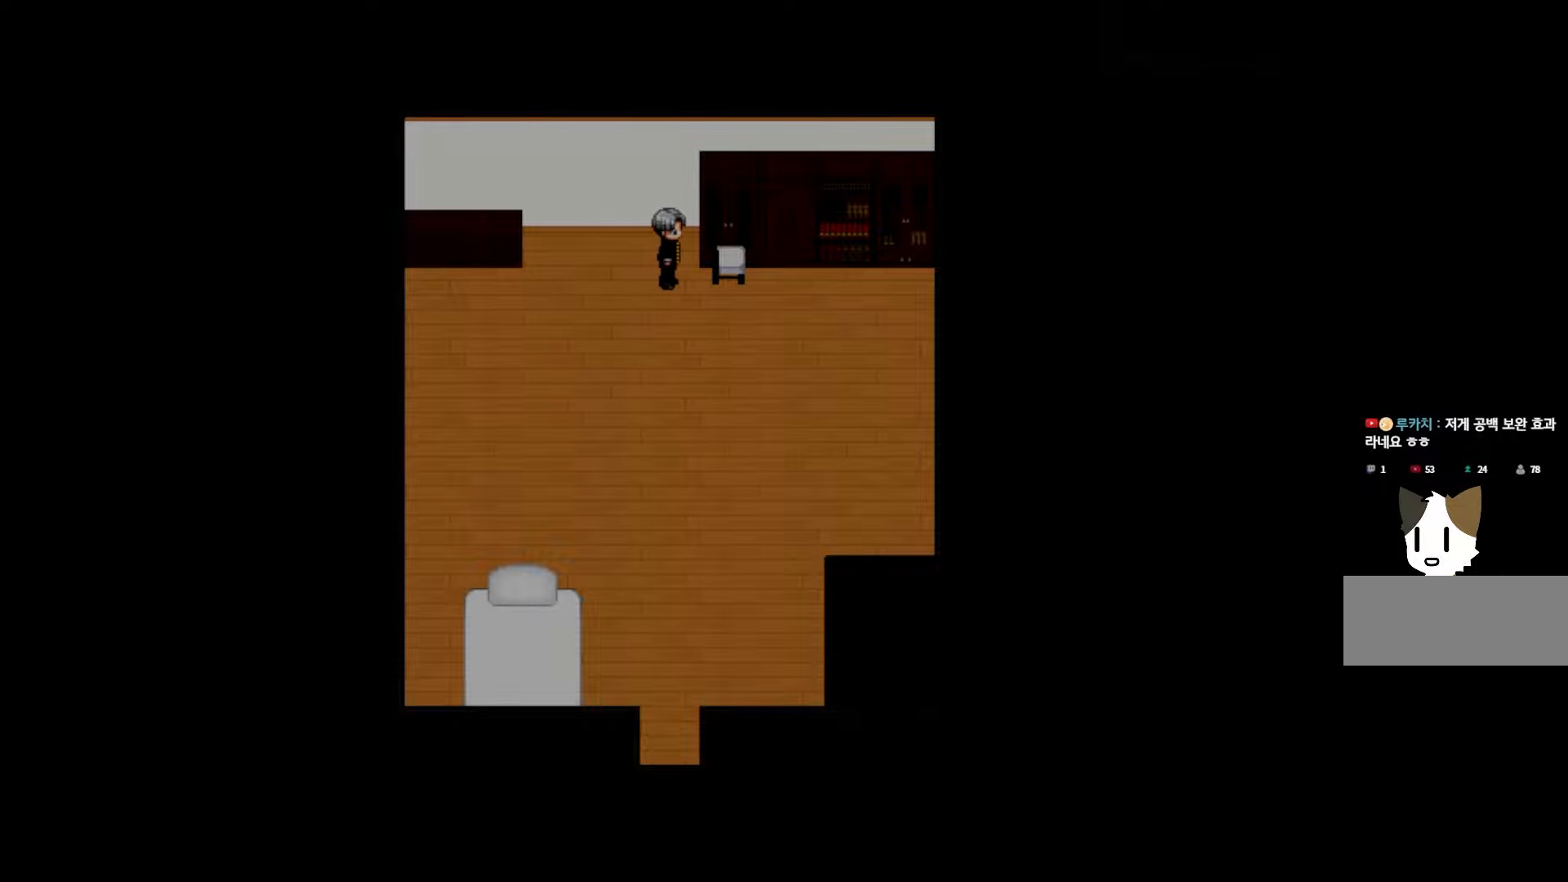
{"keys": [], "mouse": [], "events": [[83, "space", "down"], [283, "space", "up"]]}
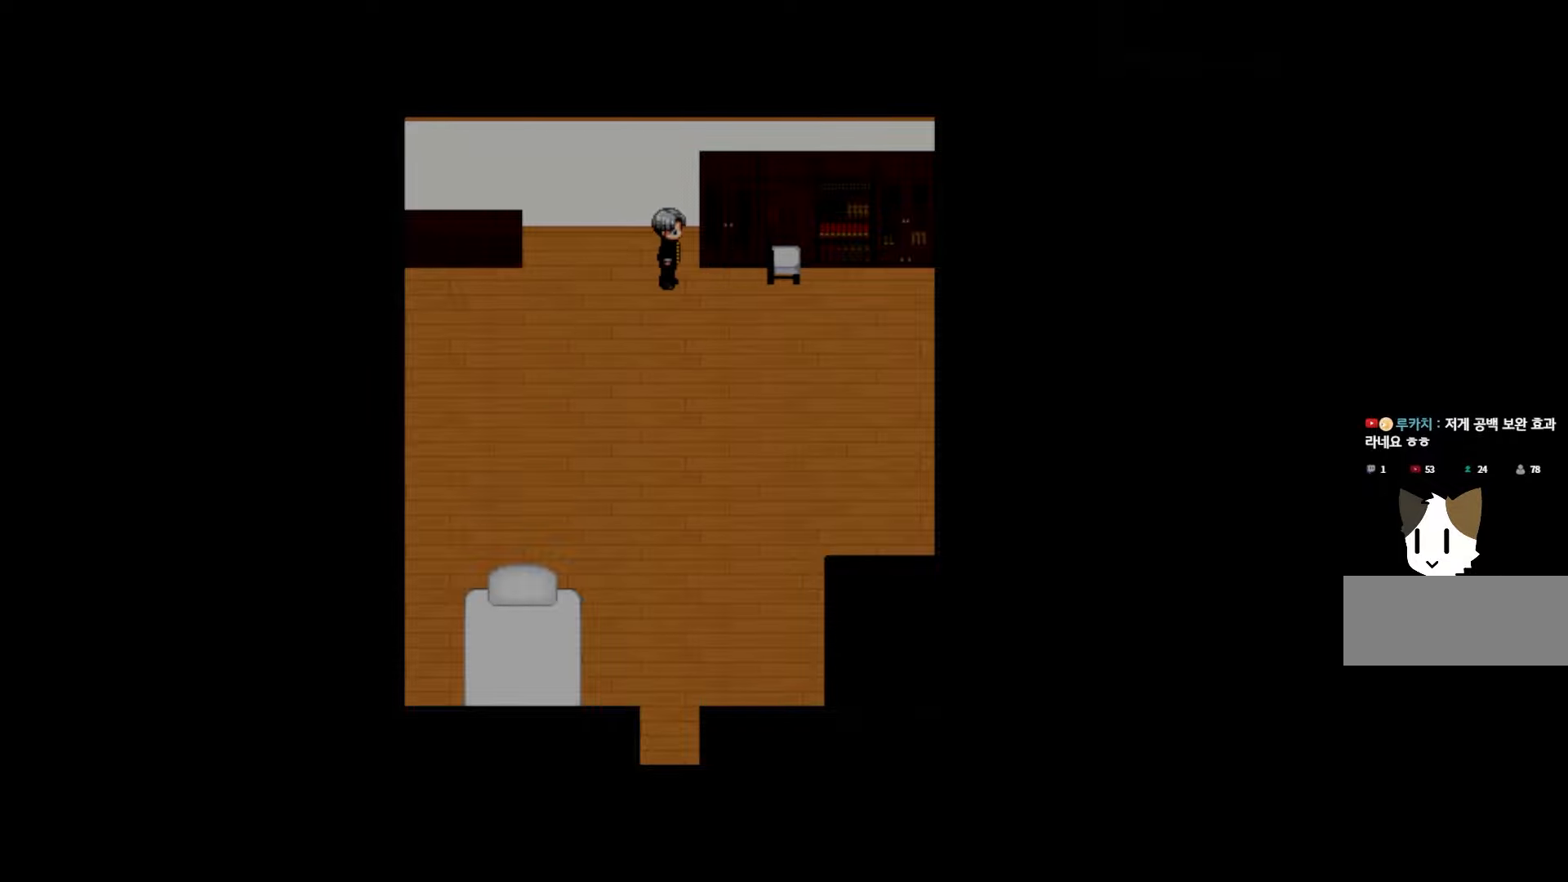
{"keys": [], "mouse": [], "events": []}
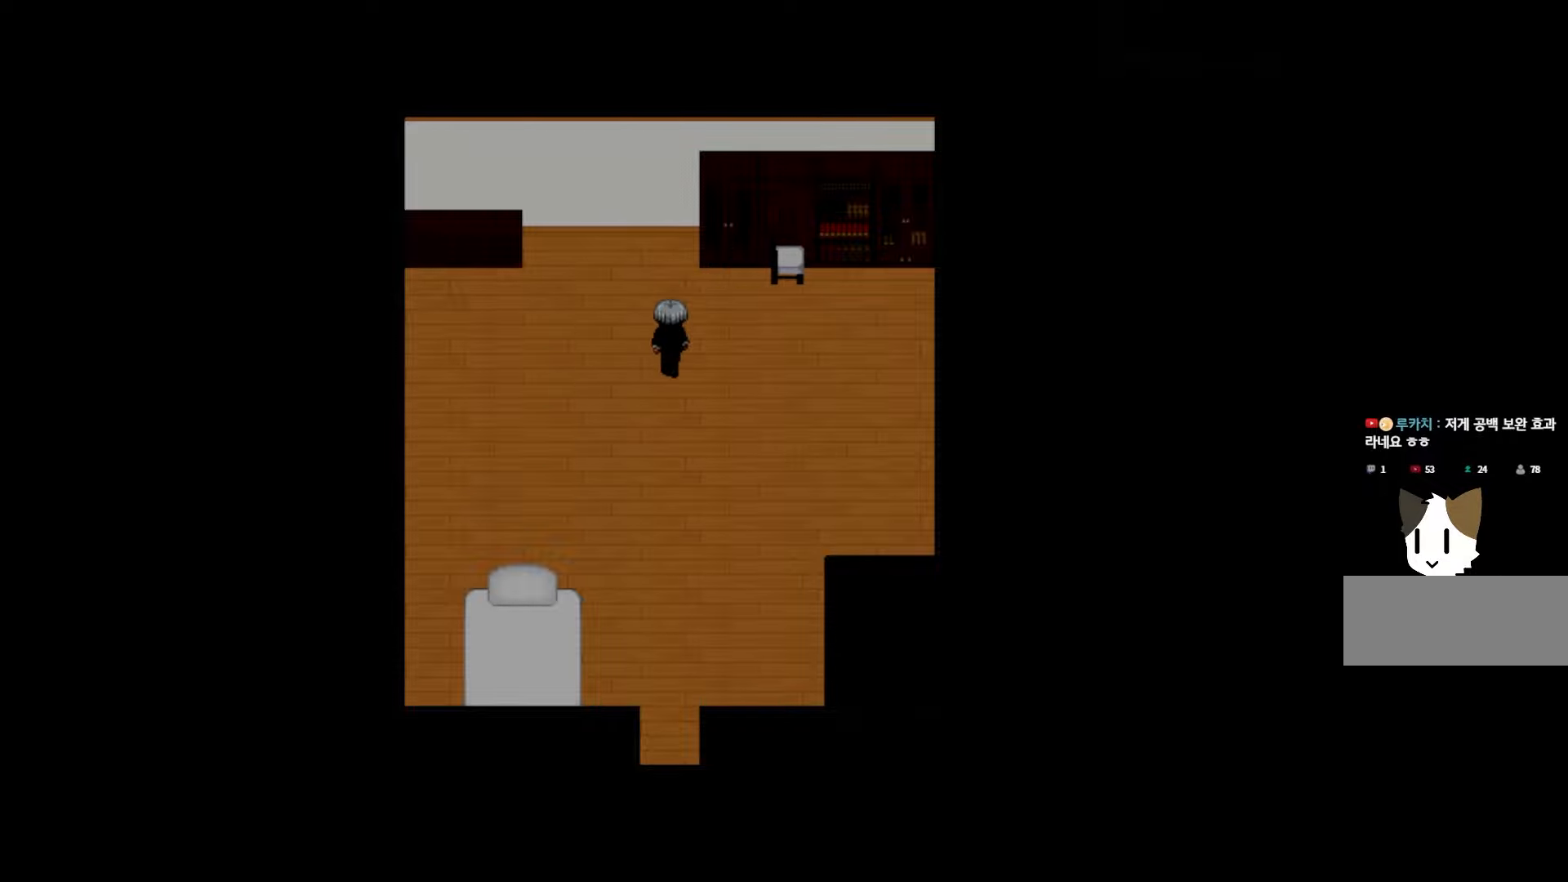
{"keys": [], "mouse": [], "events": []}
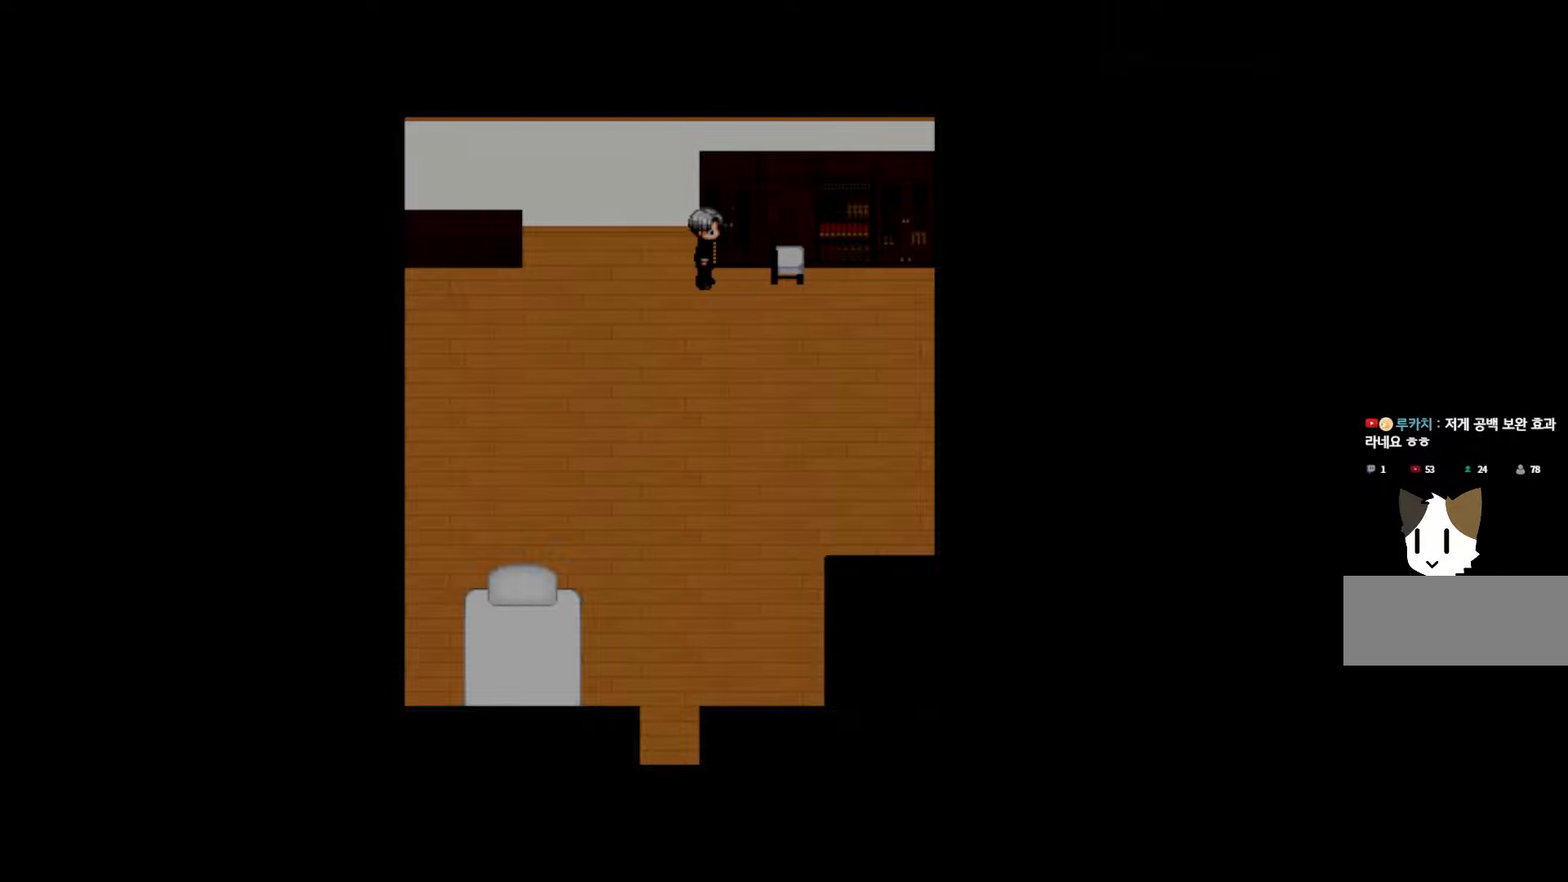
{"keys": ["space"], "mouse": [], "events": [[17, "space", "down"], [183, "space", "up"], [450, "space", "down"]]}
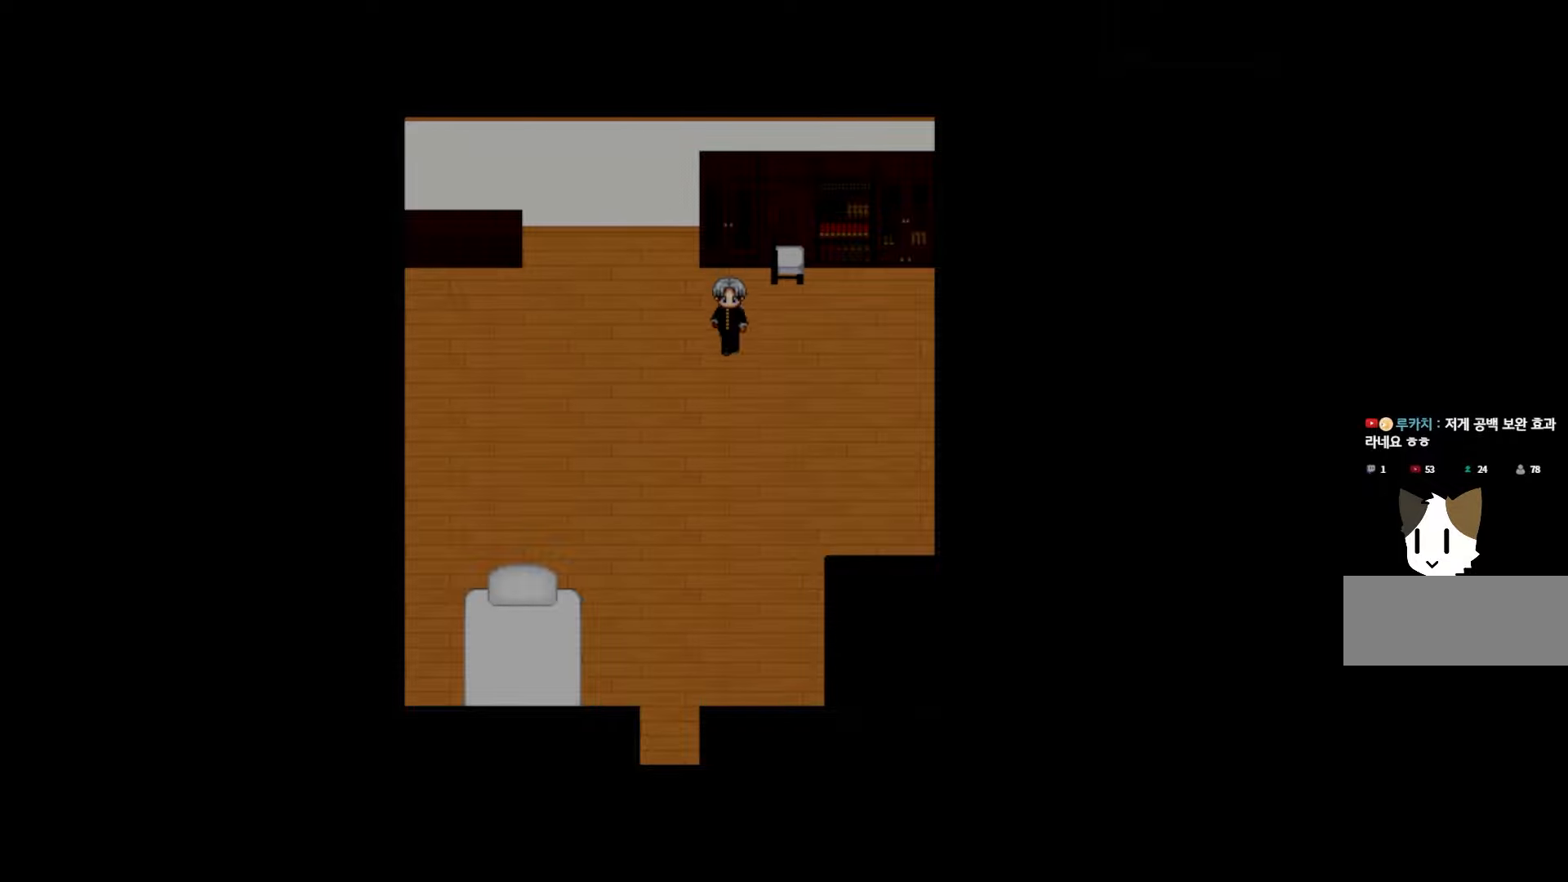
{"keys": [], "mouse": [], "events": [[133, "space", "up"]]}
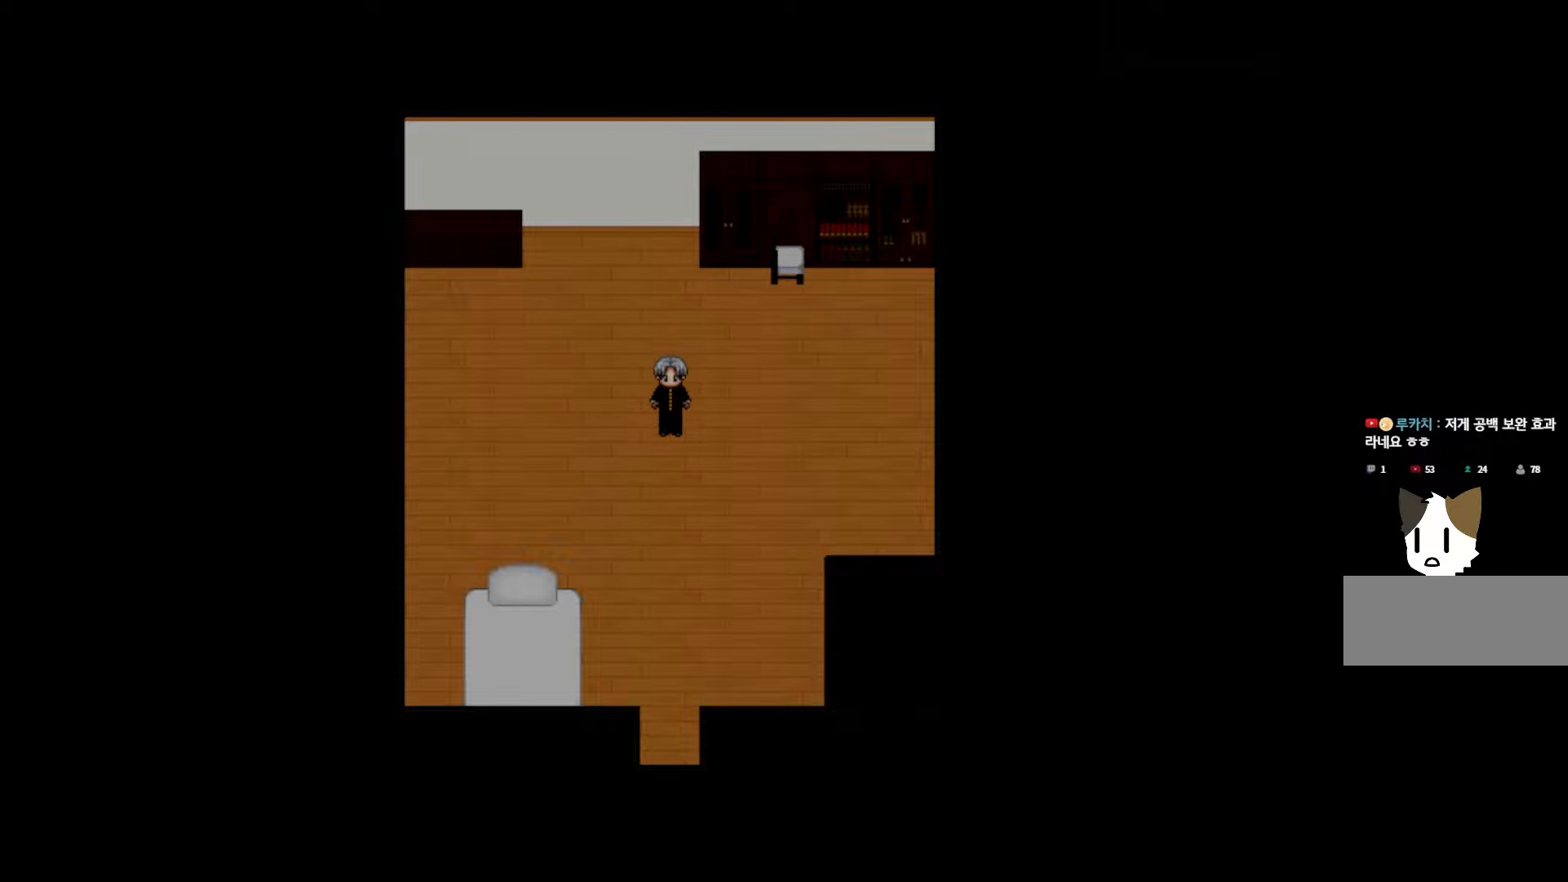
{"keys": [], "mouse": [], "events": []}
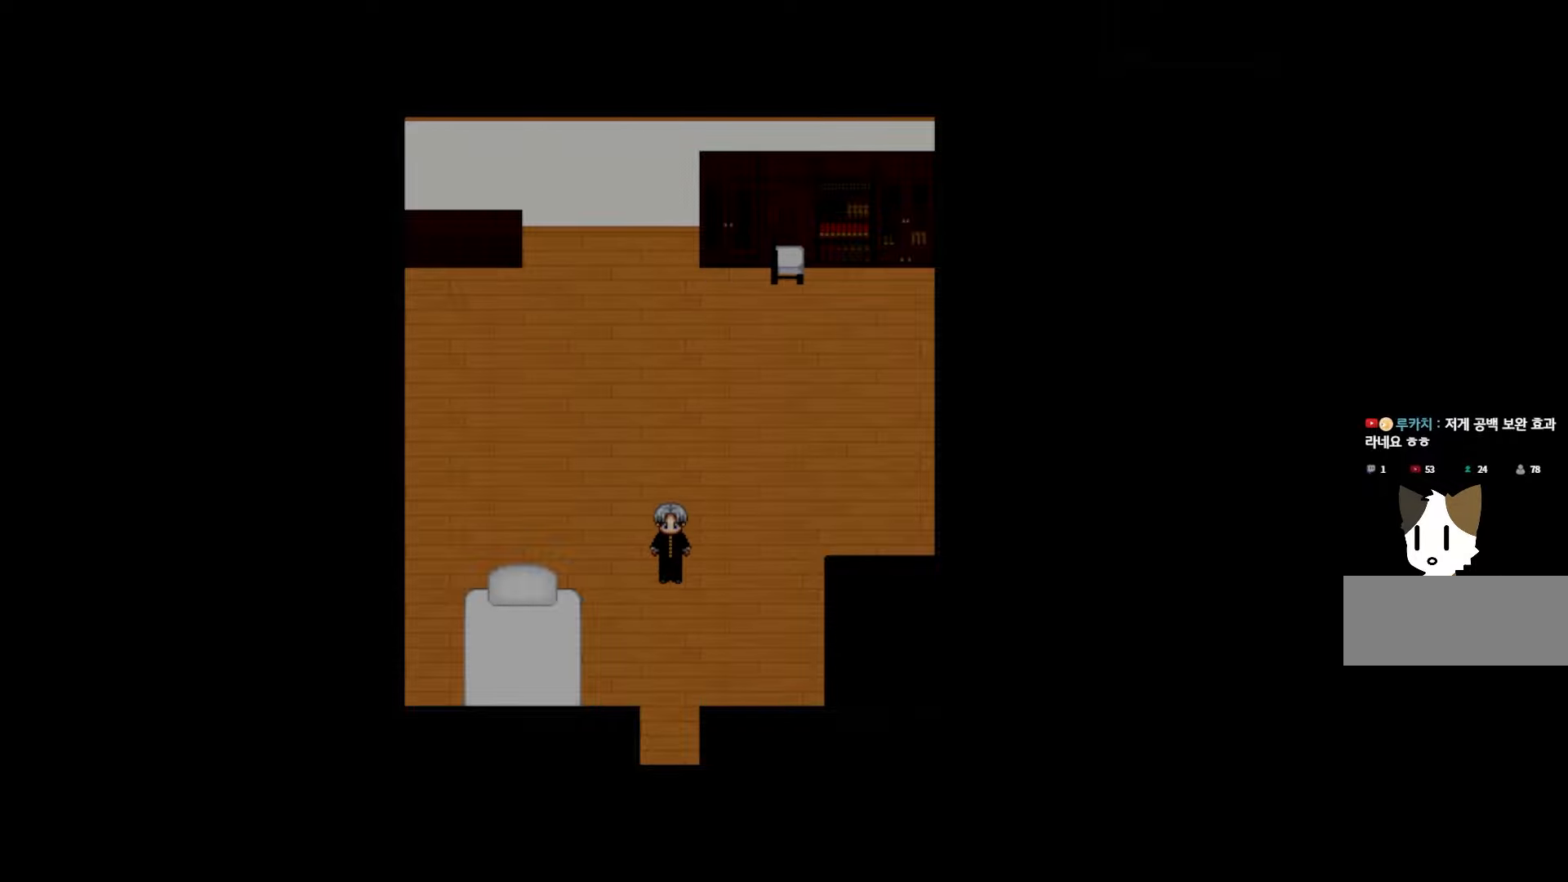
{"keys": [], "mouse": [], "events": []}
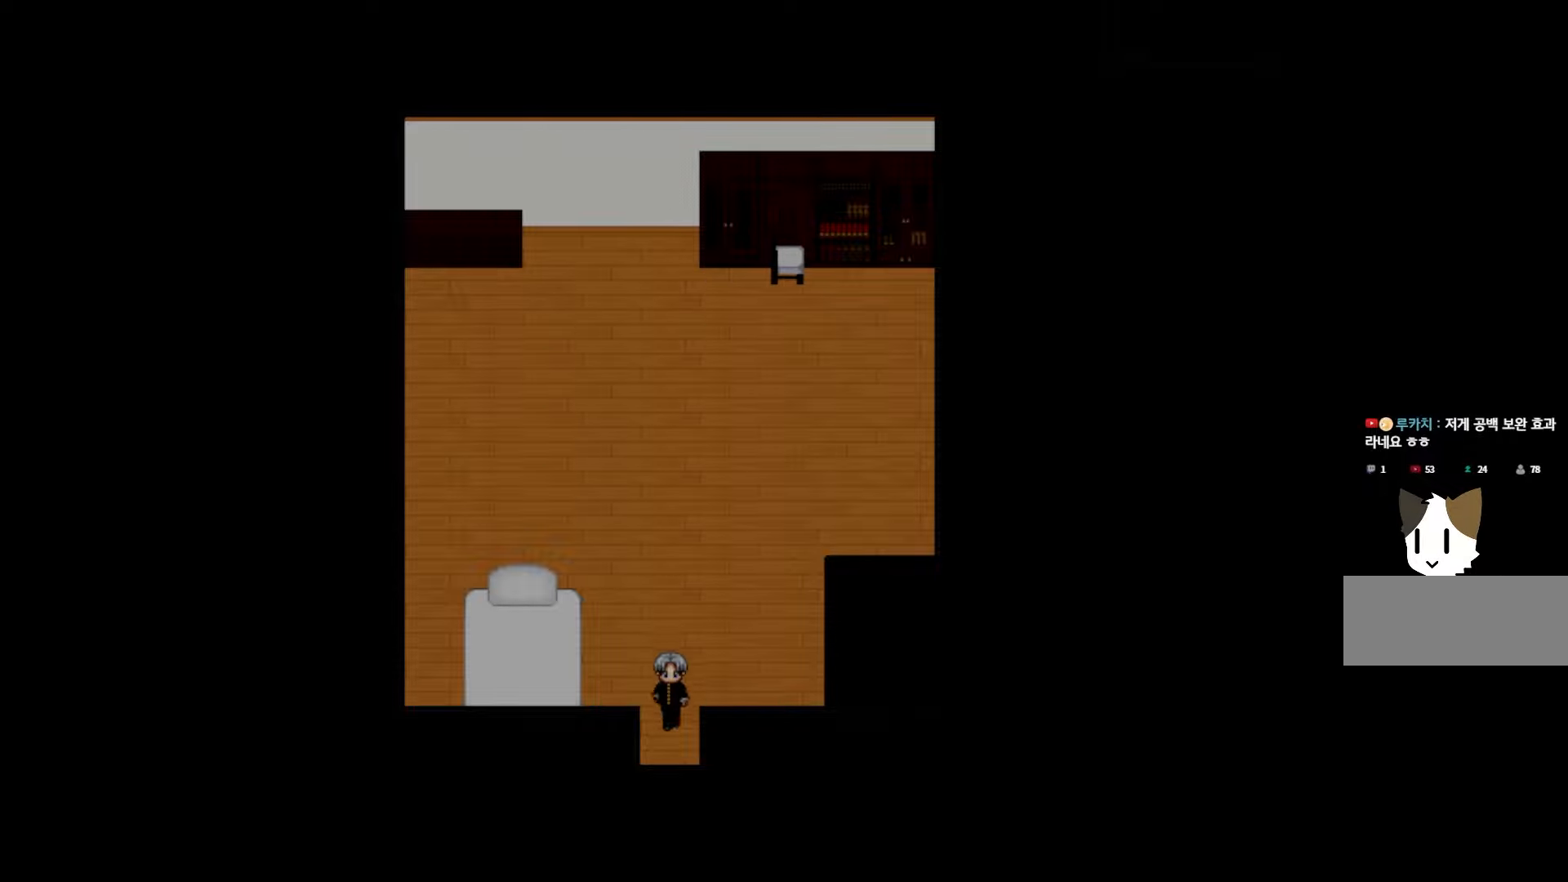
{"keys": [], "mouse": [], "events": []}
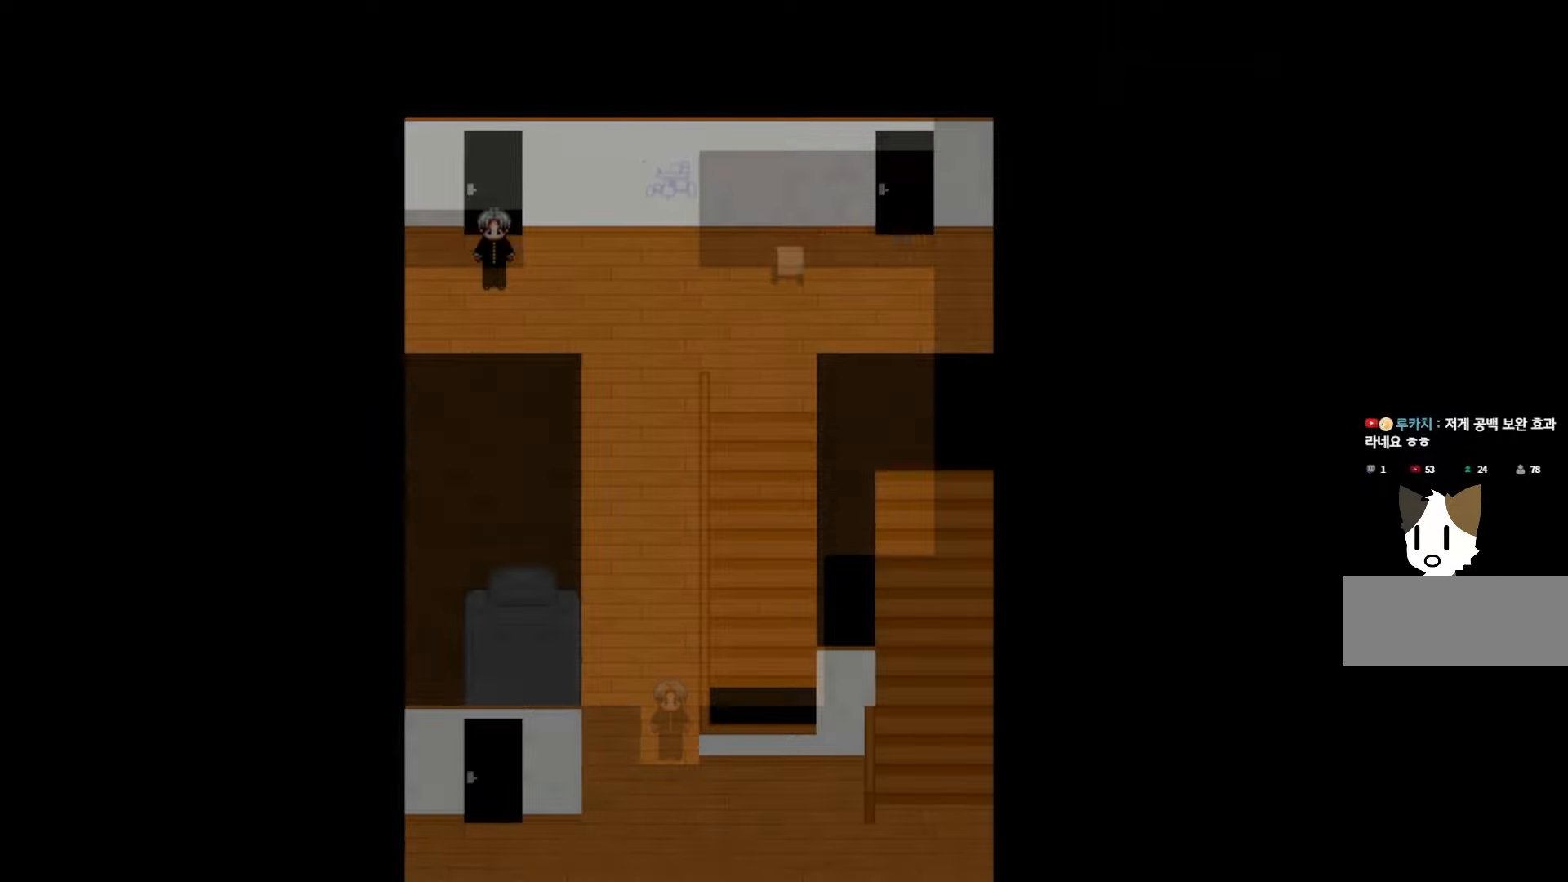
{"keys": [], "mouse": [], "events": []}
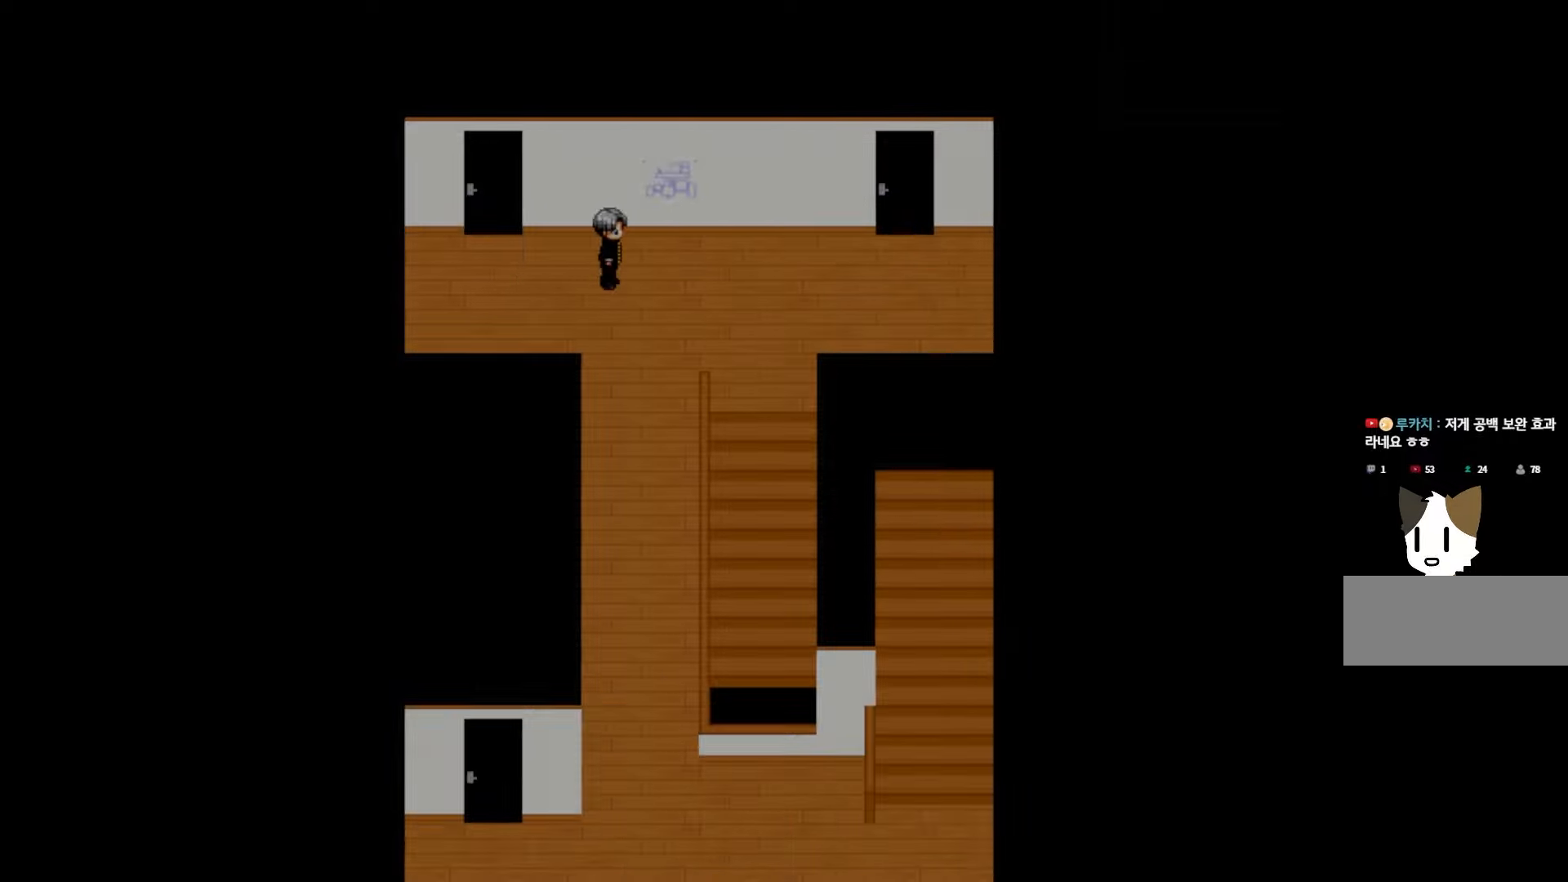
{"keys": [], "mouse": [], "events": []}
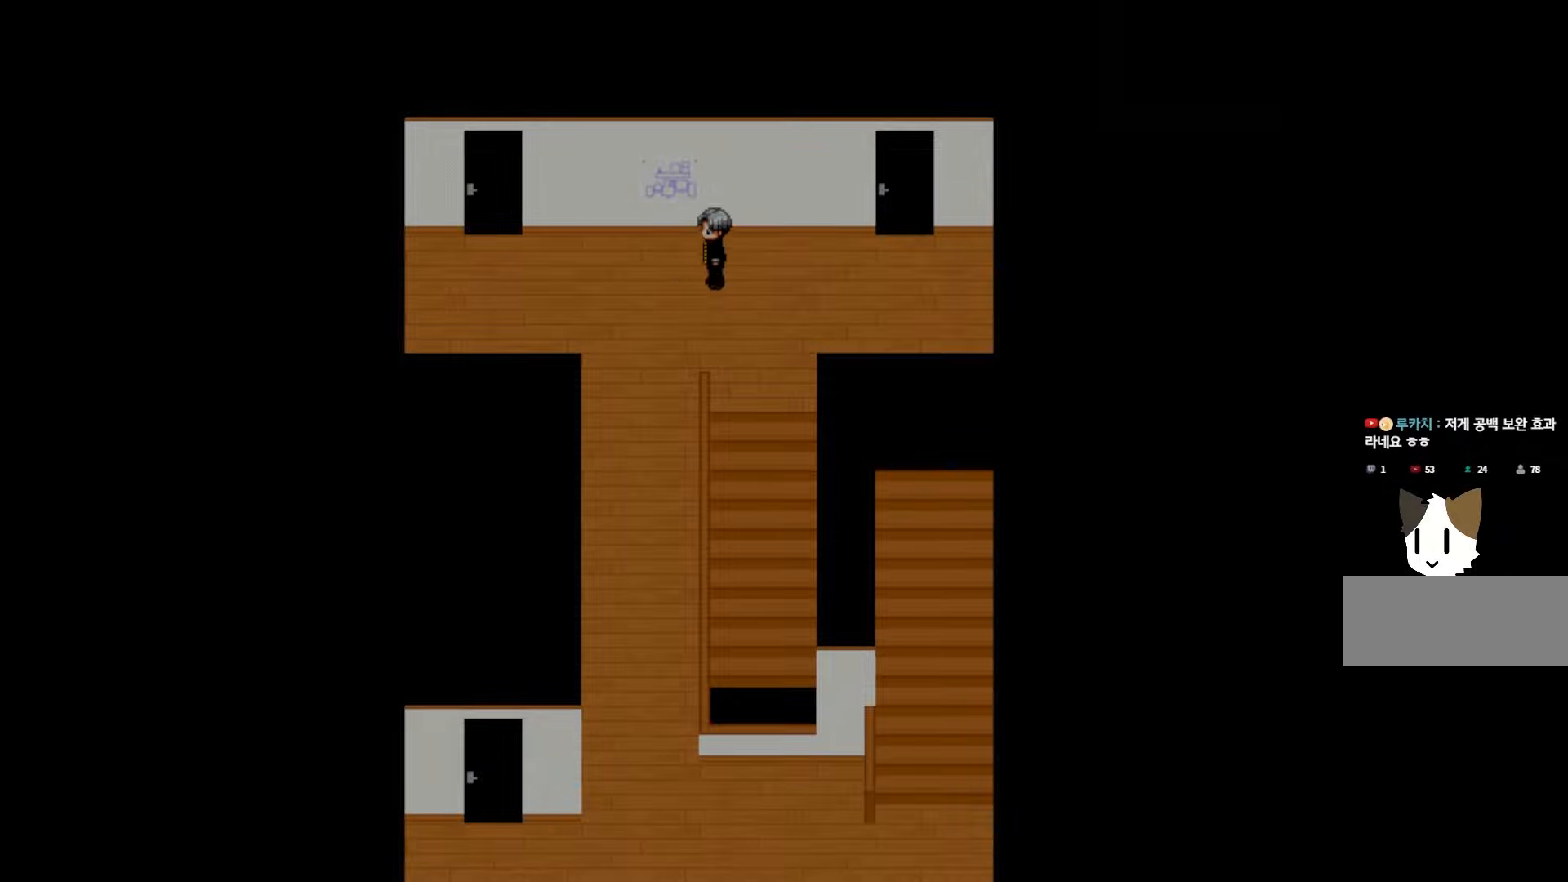
{"keys": [], "mouse": [], "events": [[233, "space", "down"], [383, "space", "up"]]}
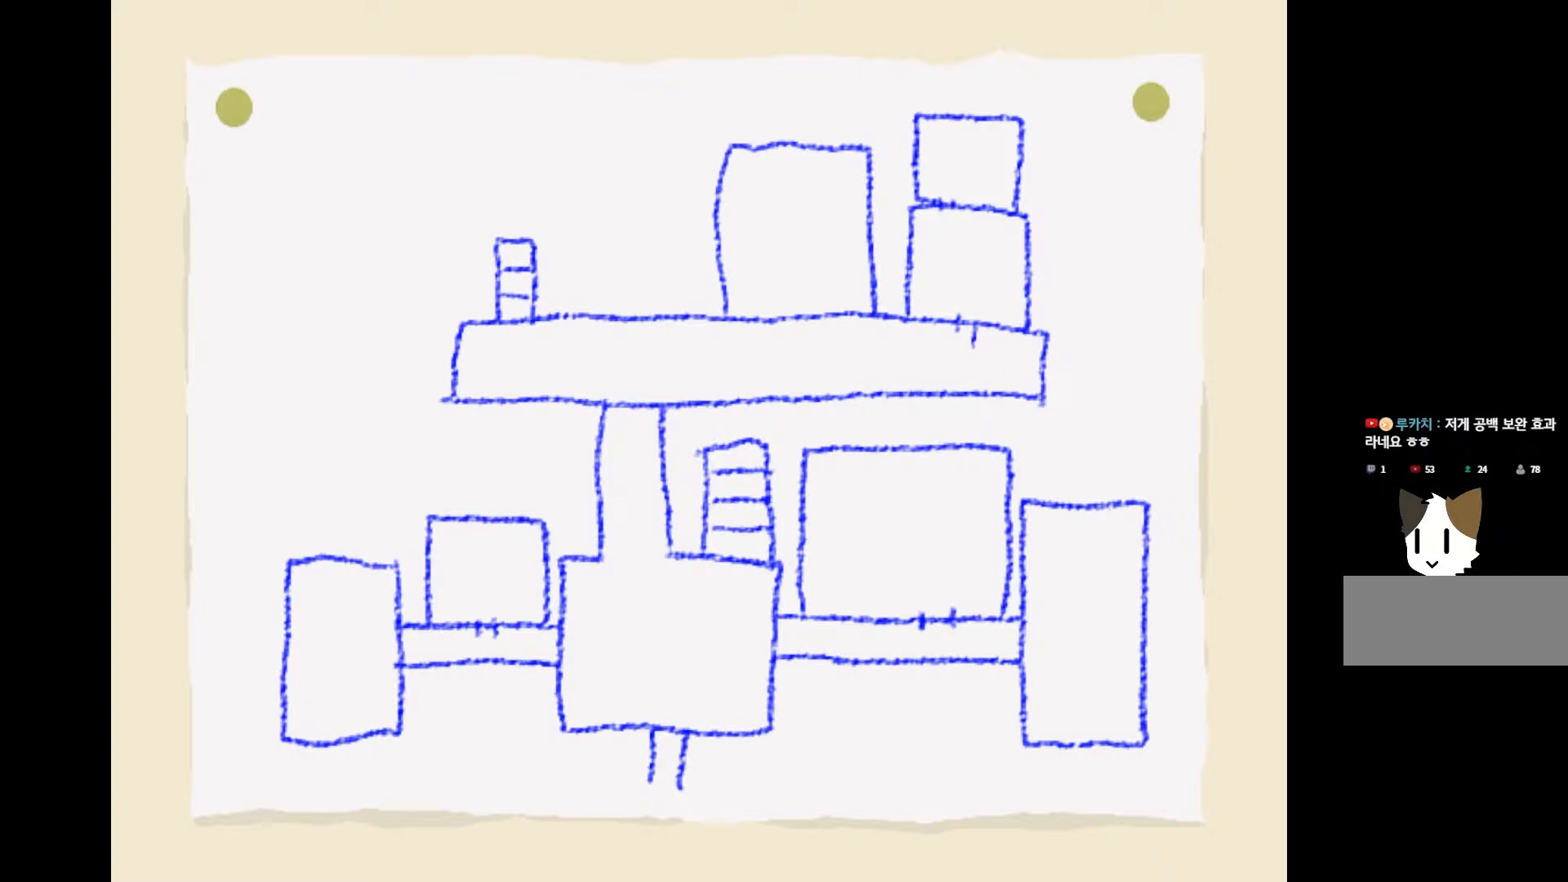
{"keys": [], "mouse": [], "events": [[317, "space", "down"], [467, "space", "up"]]}
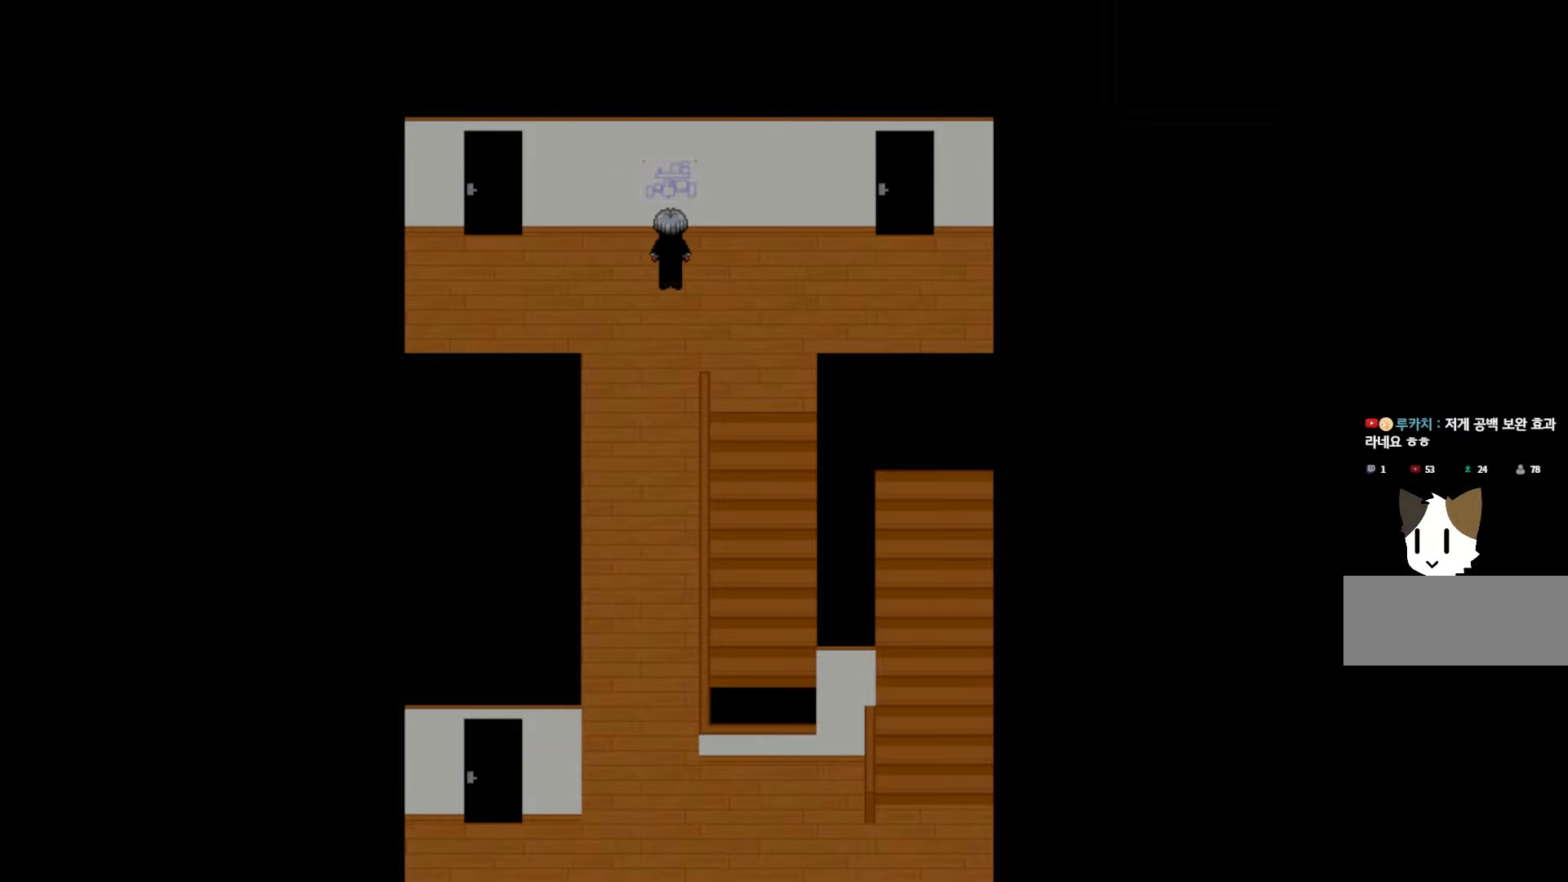
{"keys": ["space"], "mouse": [], "events": [[450, "space", "down"]]}
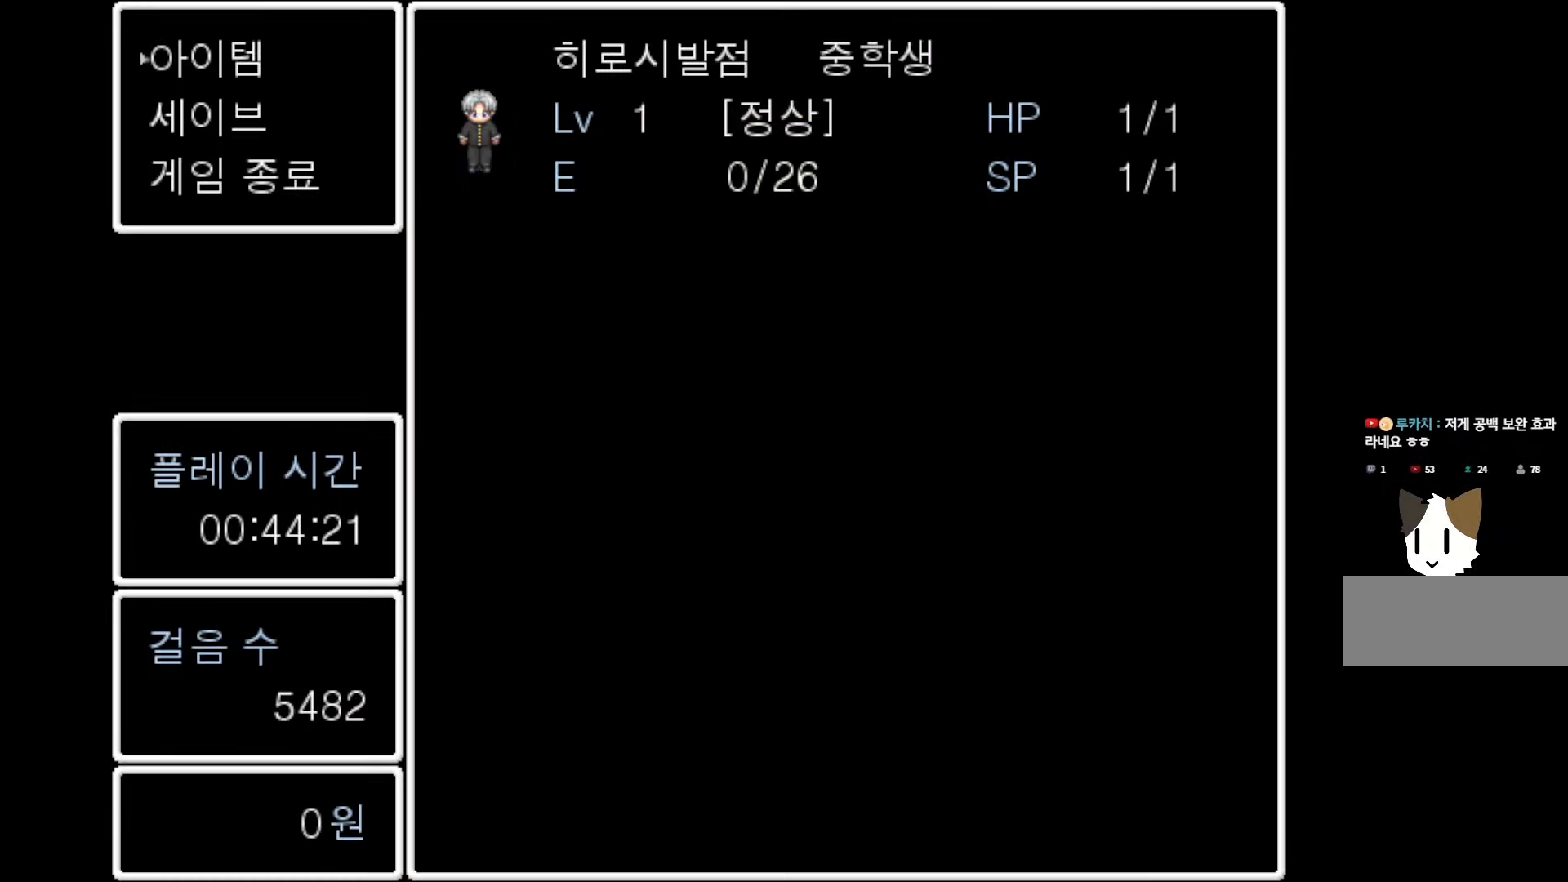
{"keys": [], "mouse": [], "events": [[117, "space", "up"]]}
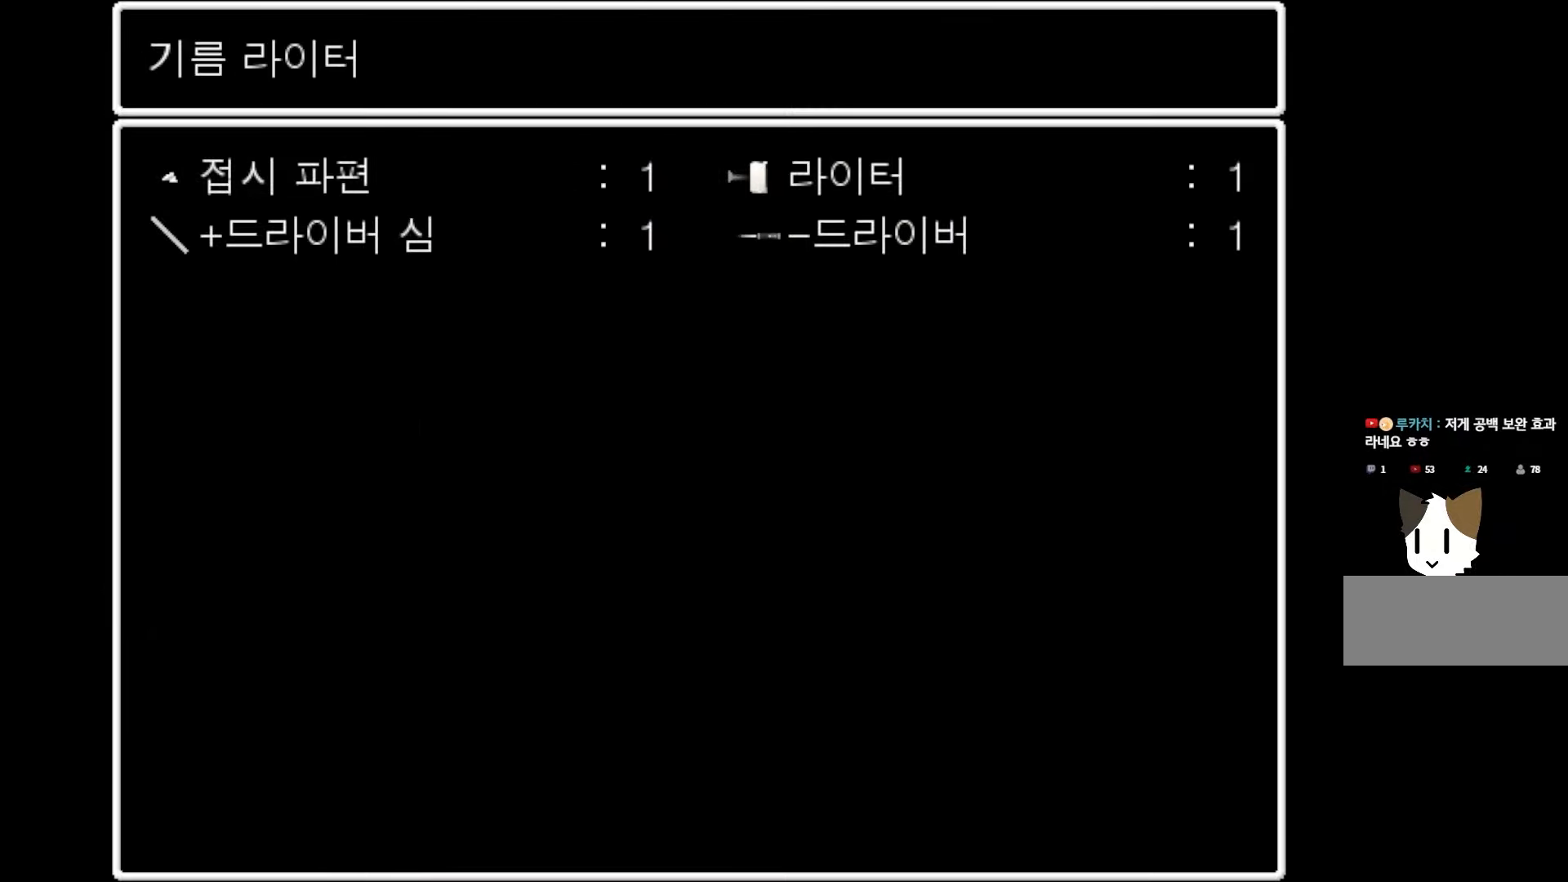
{"keys": ["space"], "mouse": [], "events": [[400, "space", "down"]]}
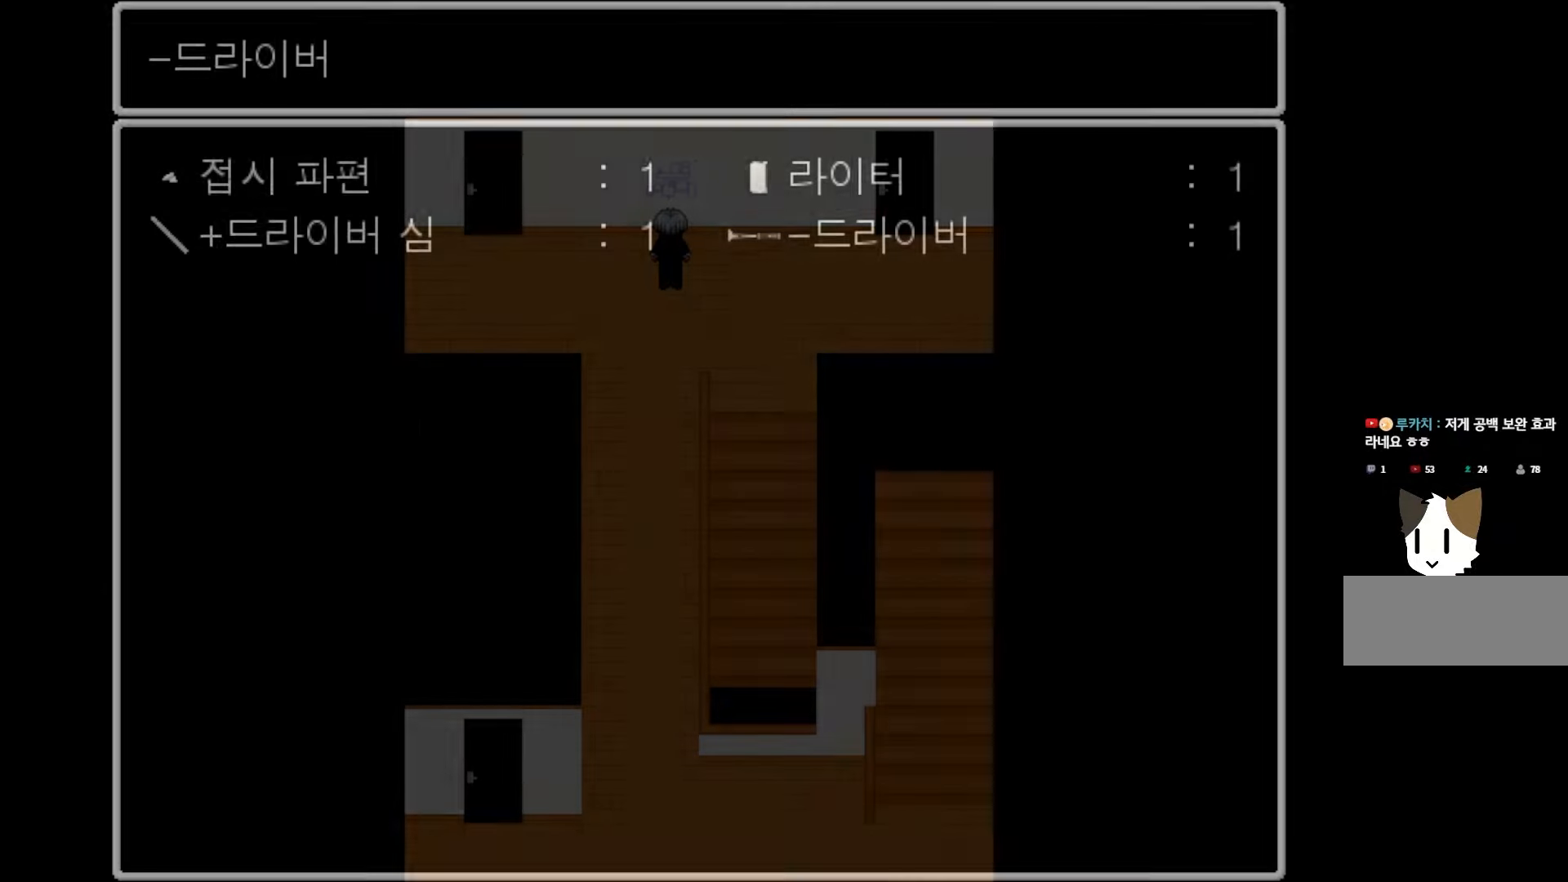
{"keys": [], "mouse": [], "events": [[67, "space", "up"]]}
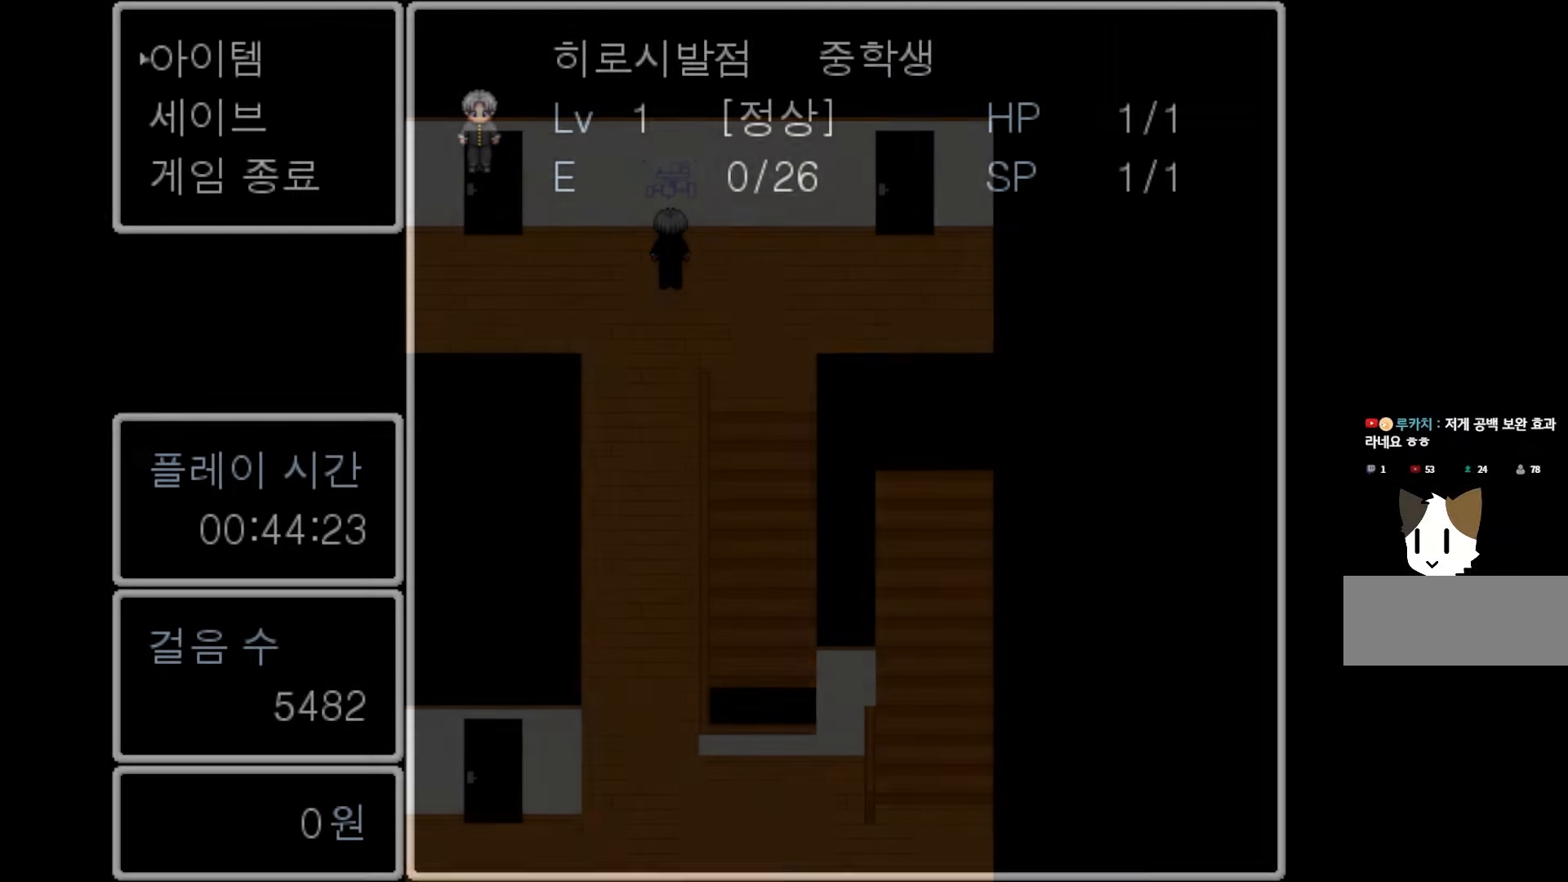
{"keys": [], "mouse": [], "events": []}
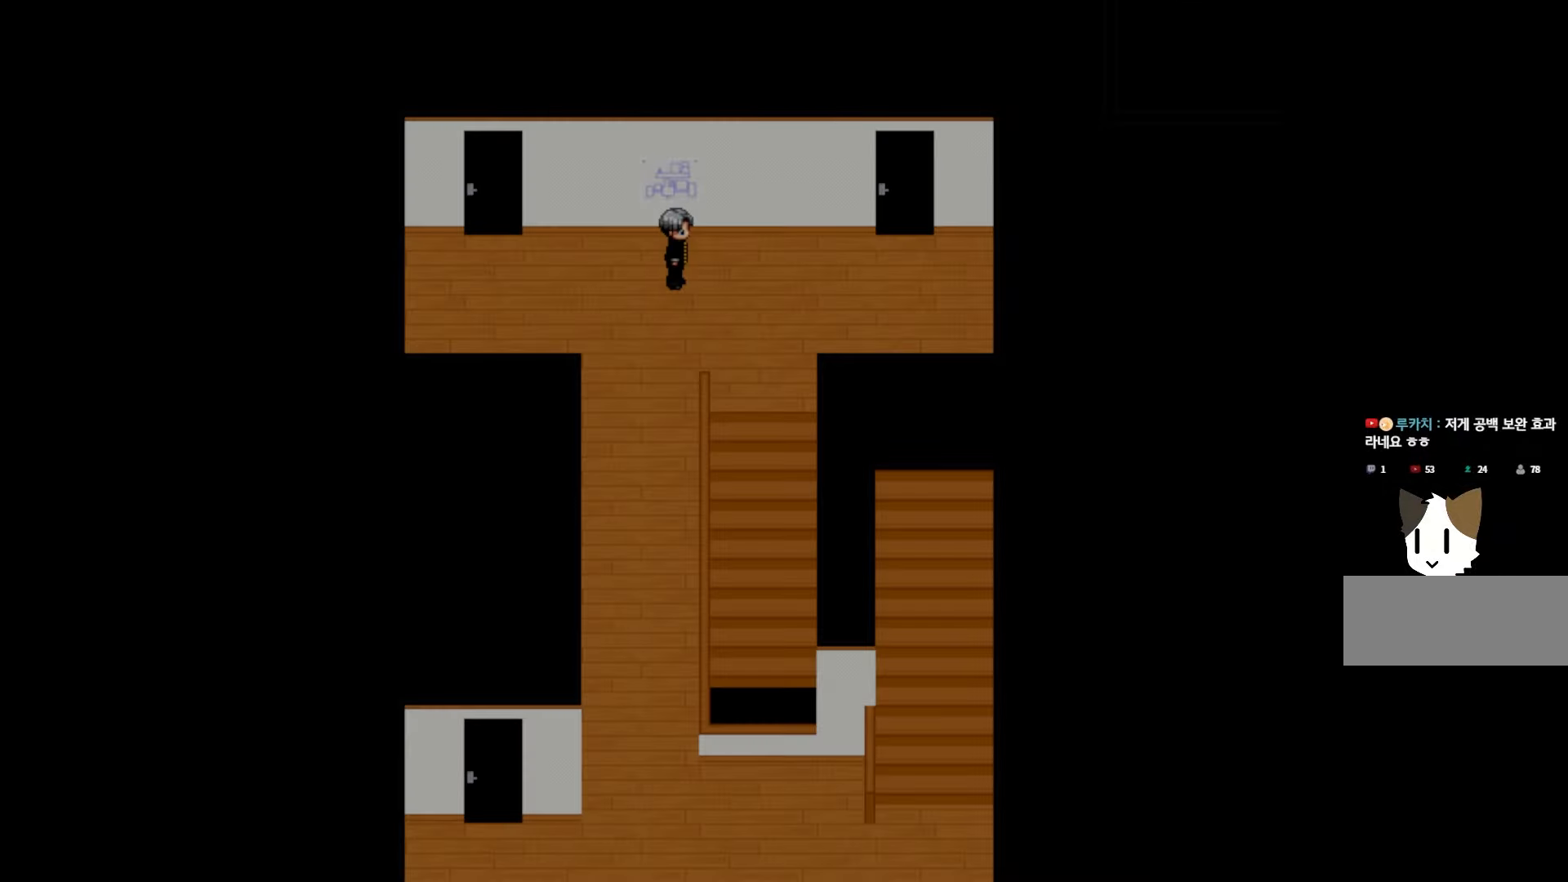
{"keys": [], "mouse": [], "events": []}
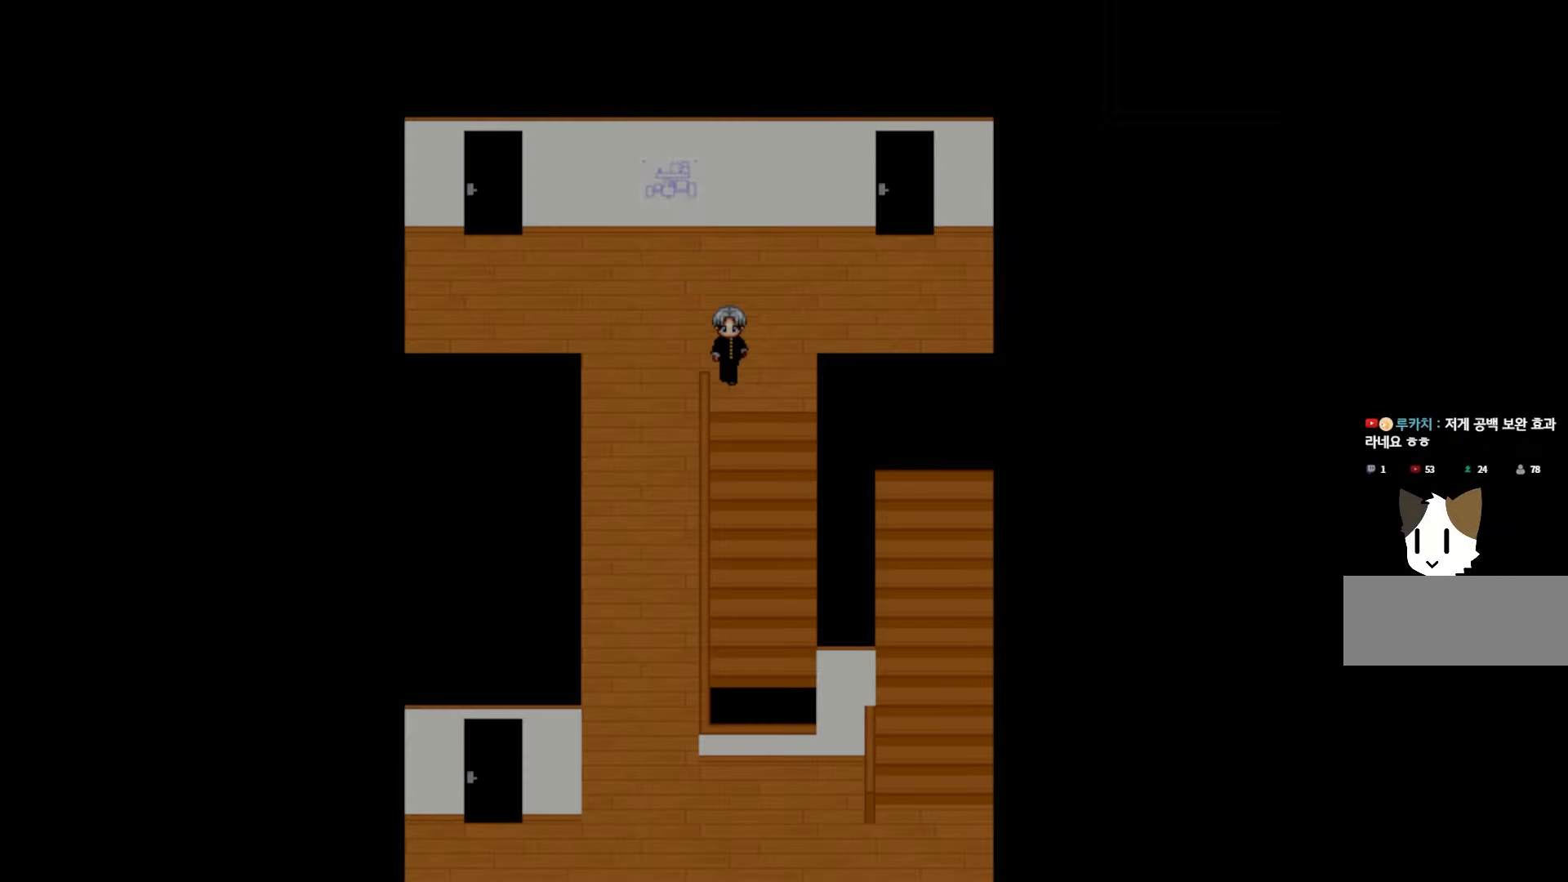
{"keys": [], "mouse": [], "events": []}
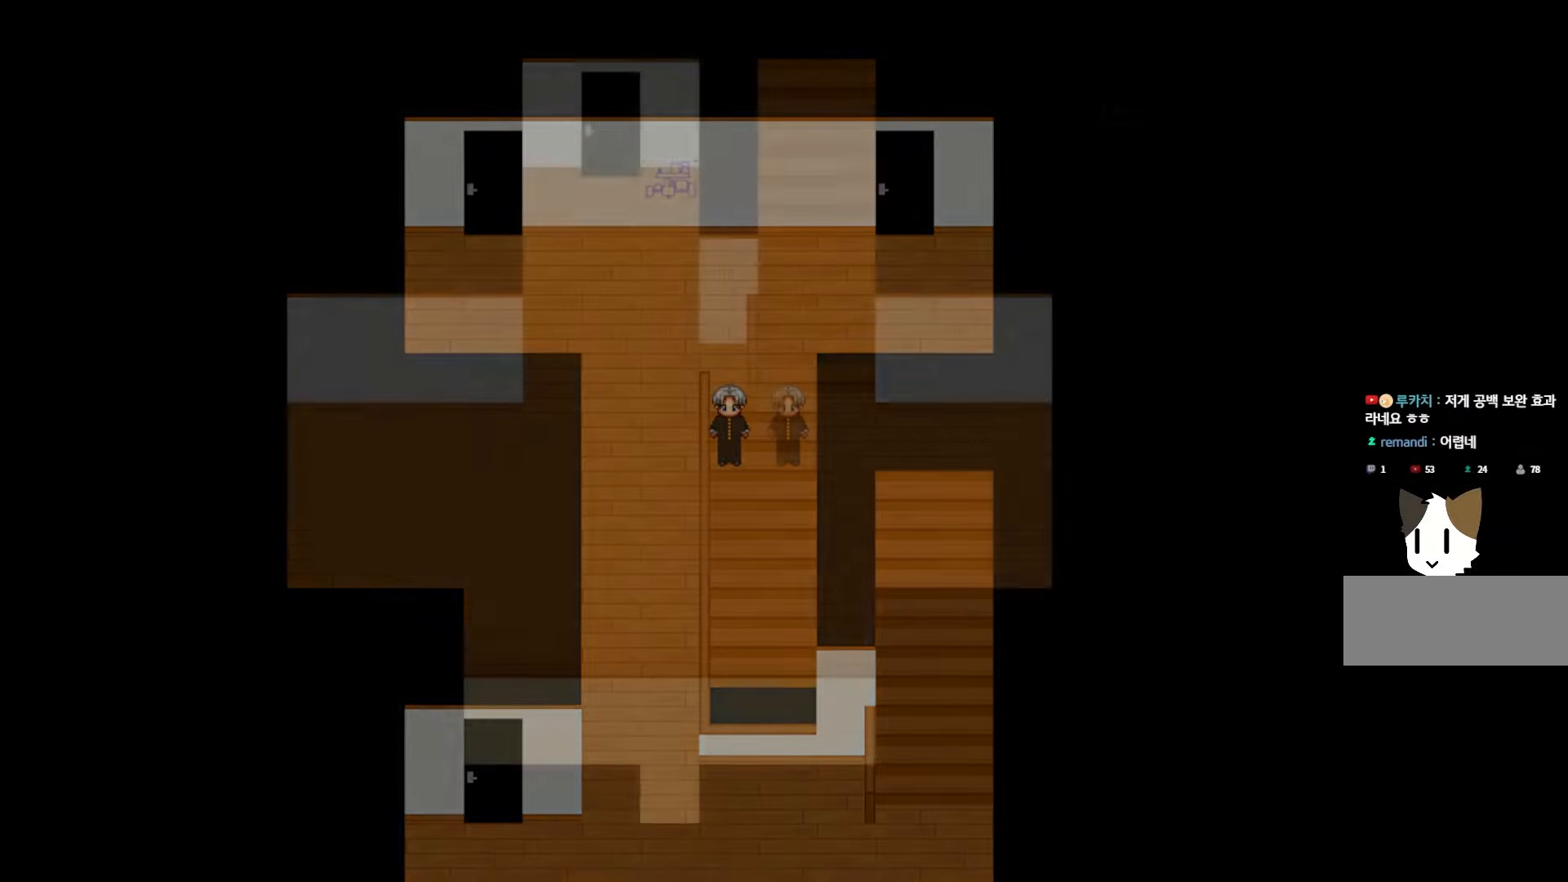
{"keys": [], "mouse": [], "events": []}
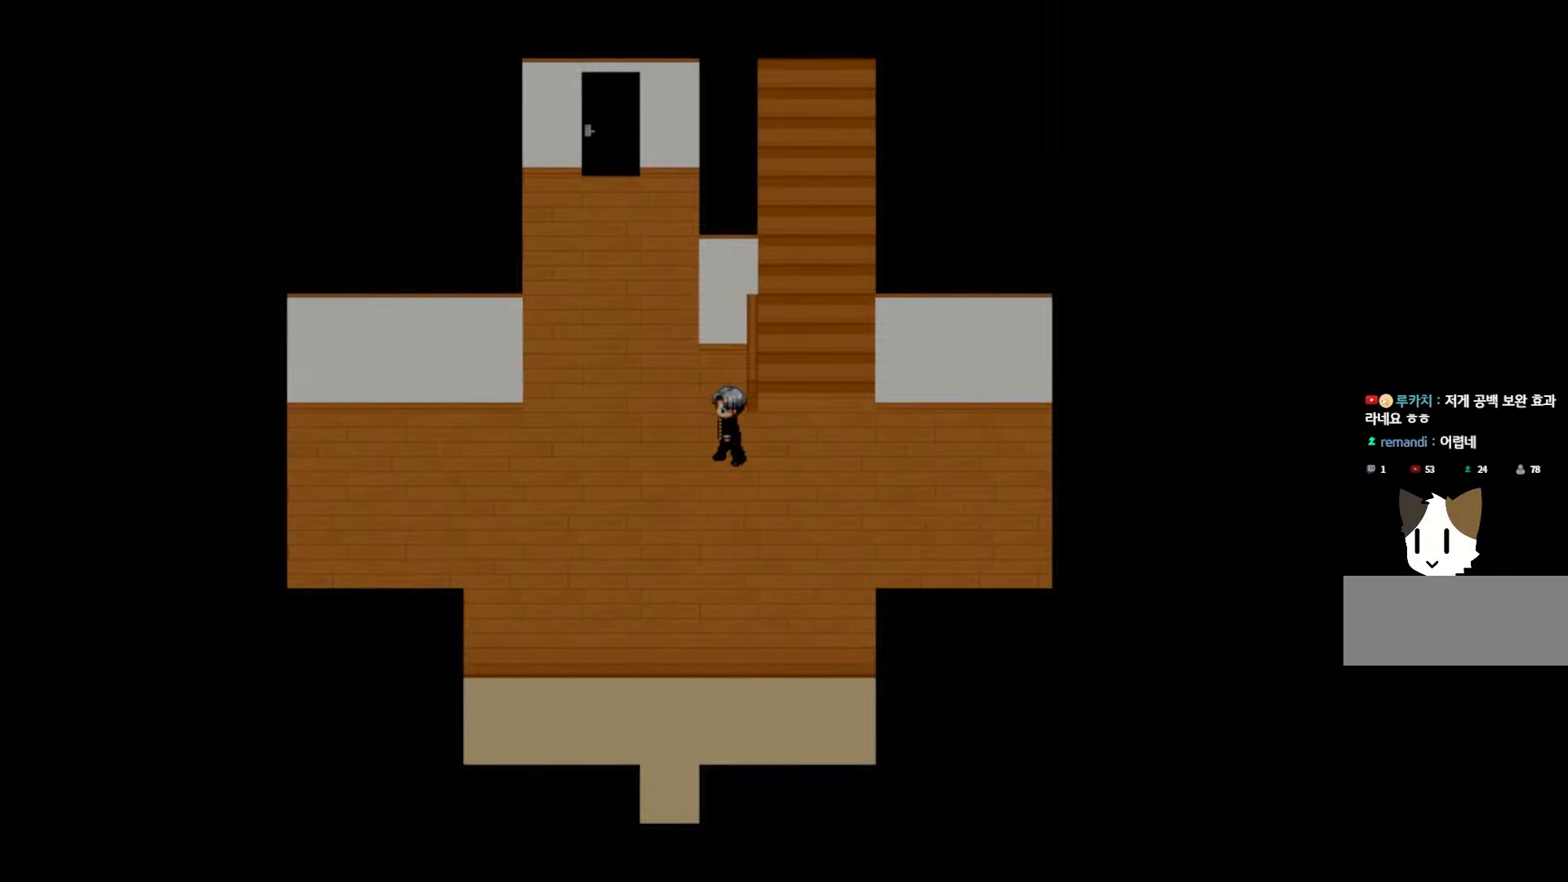
{"keys": [], "mouse": [], "events": []}
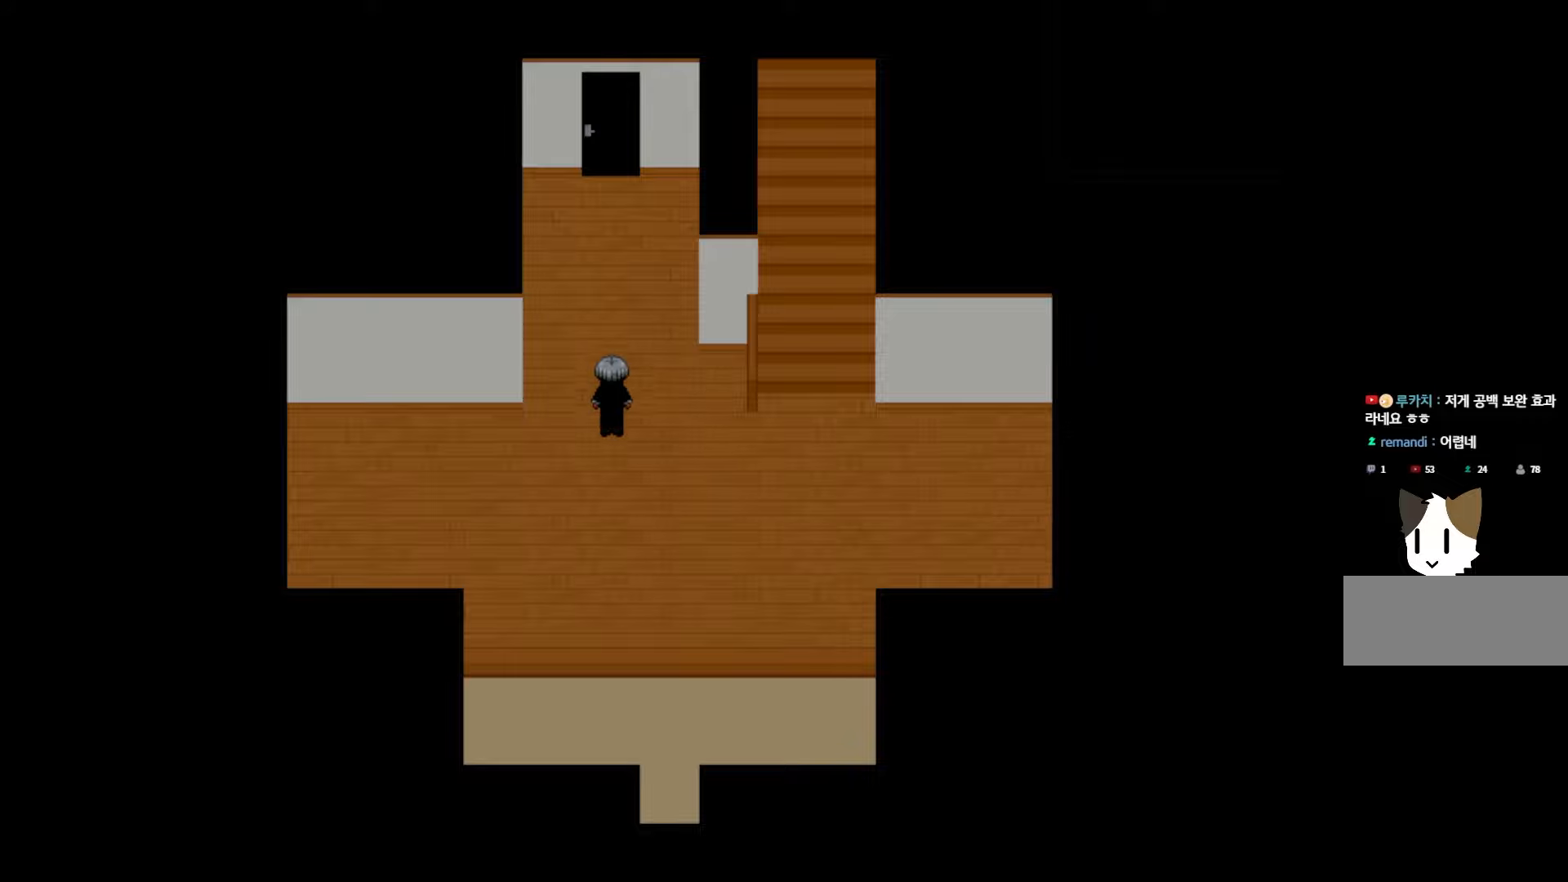
{"keys": [], "mouse": [], "events": []}
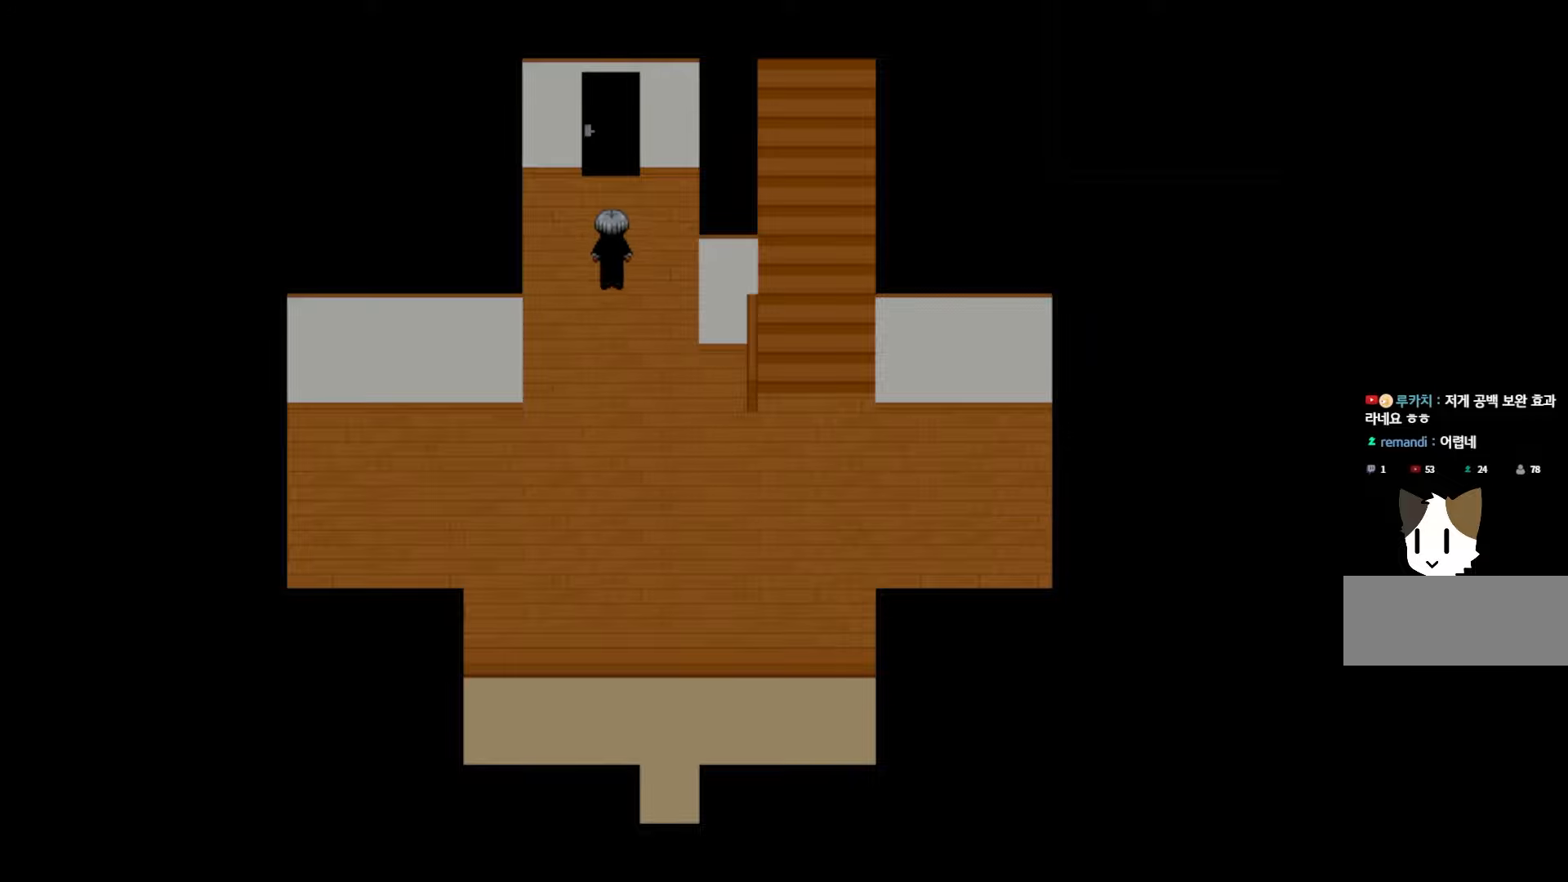
{"keys": [], "mouse": [], "events": []}
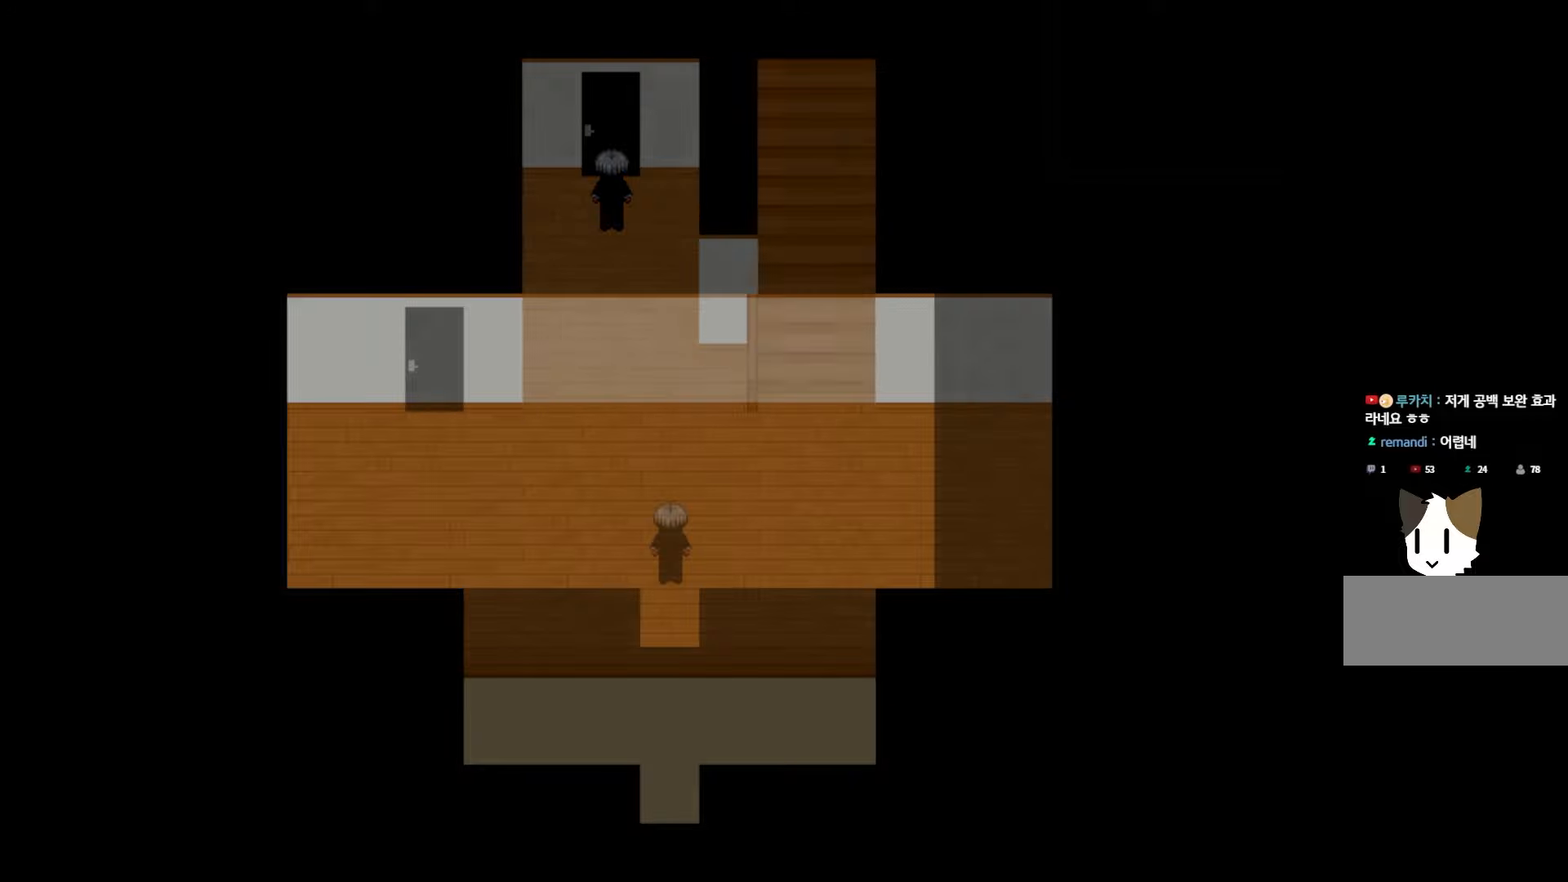
{"keys": [], "mouse": [], "events": []}
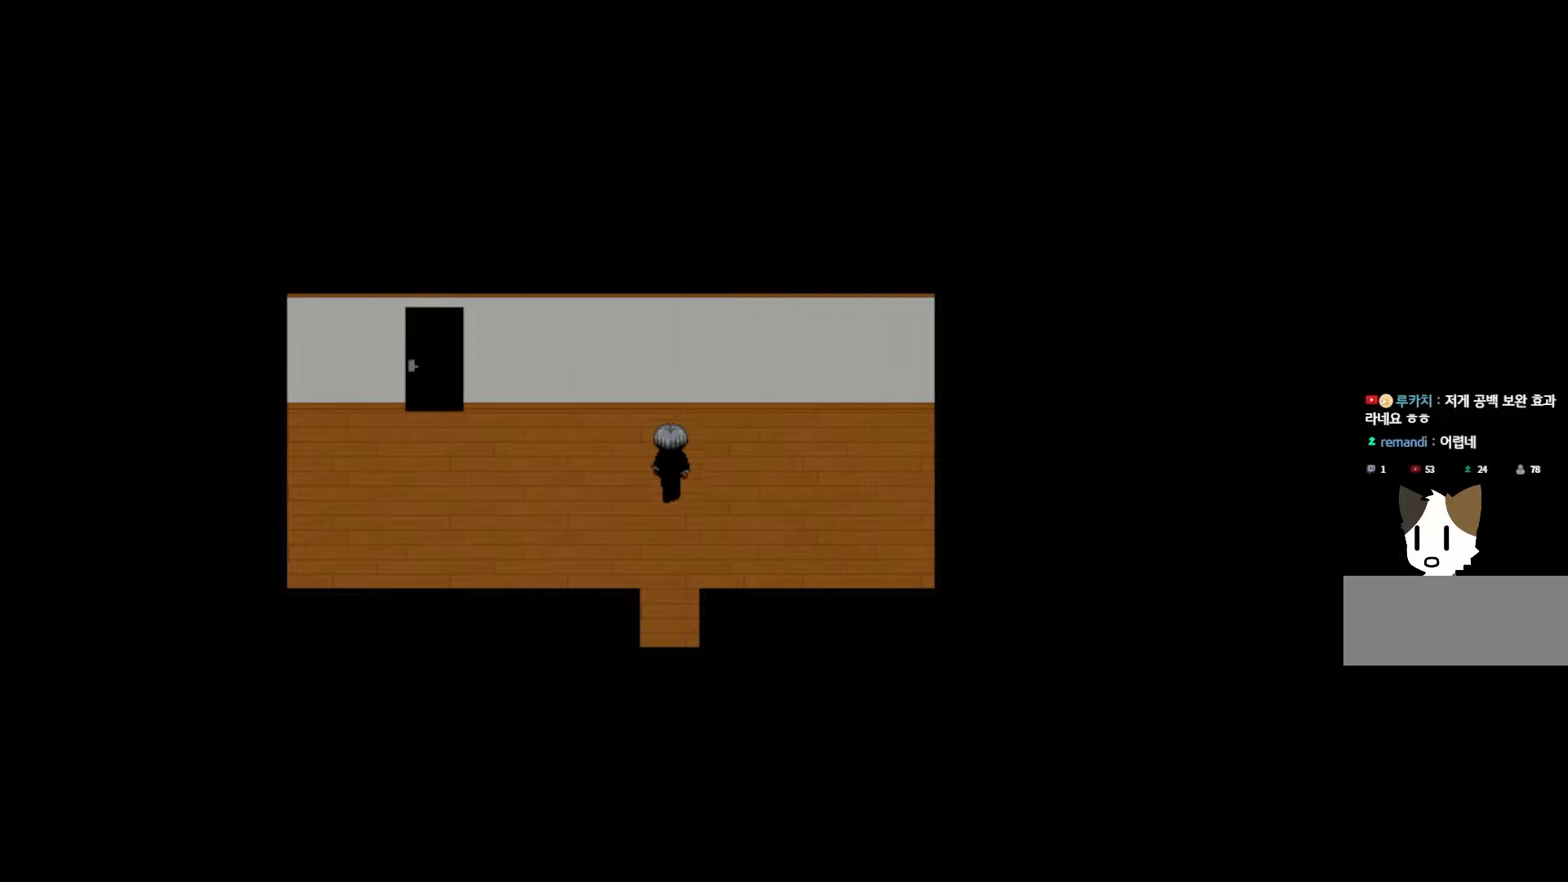
{"keys": [], "mouse": [], "events": [[83, "space", "down"], [200, "space", "up"], [317, "space", "down"], [450, "space", "up"]]}
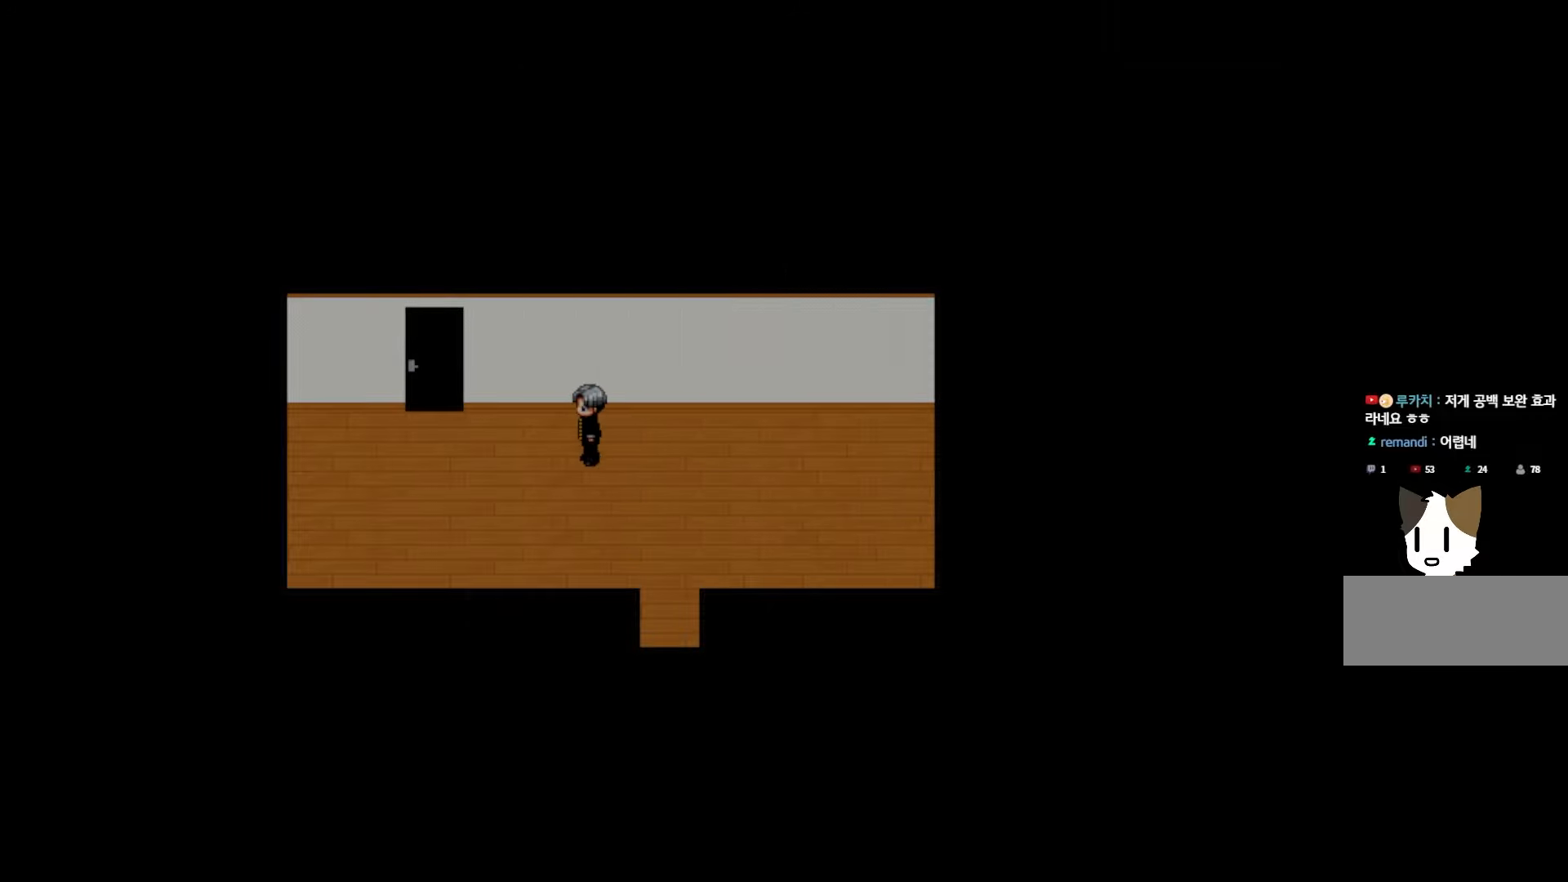
{"keys": [], "mouse": [], "events": []}
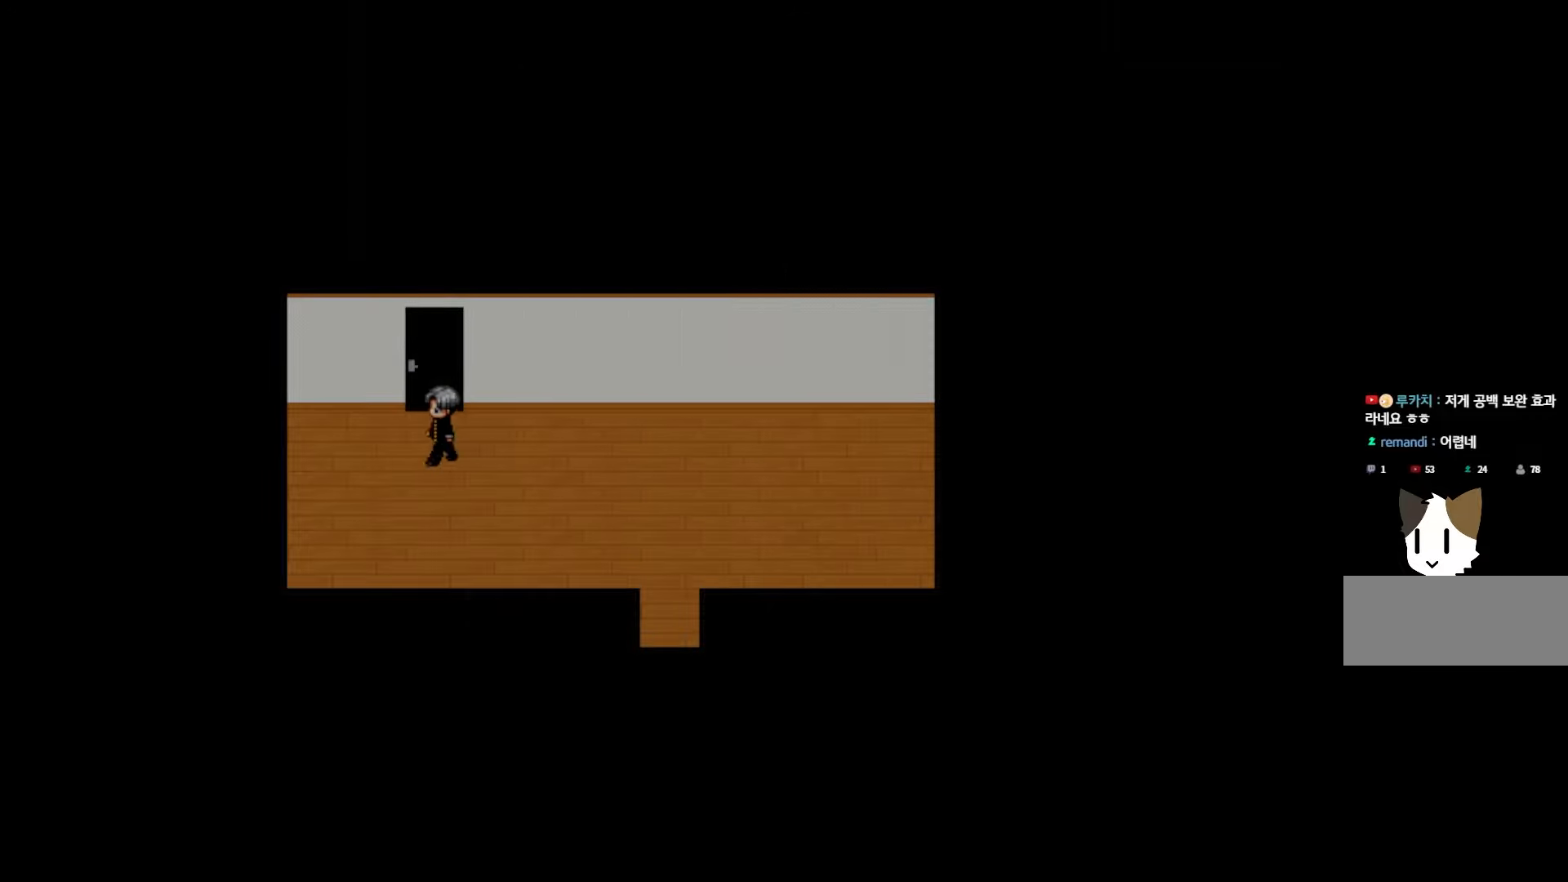
{"keys": [], "mouse": [], "events": [[33, "space", "down"], [167, "space", "up"]]}
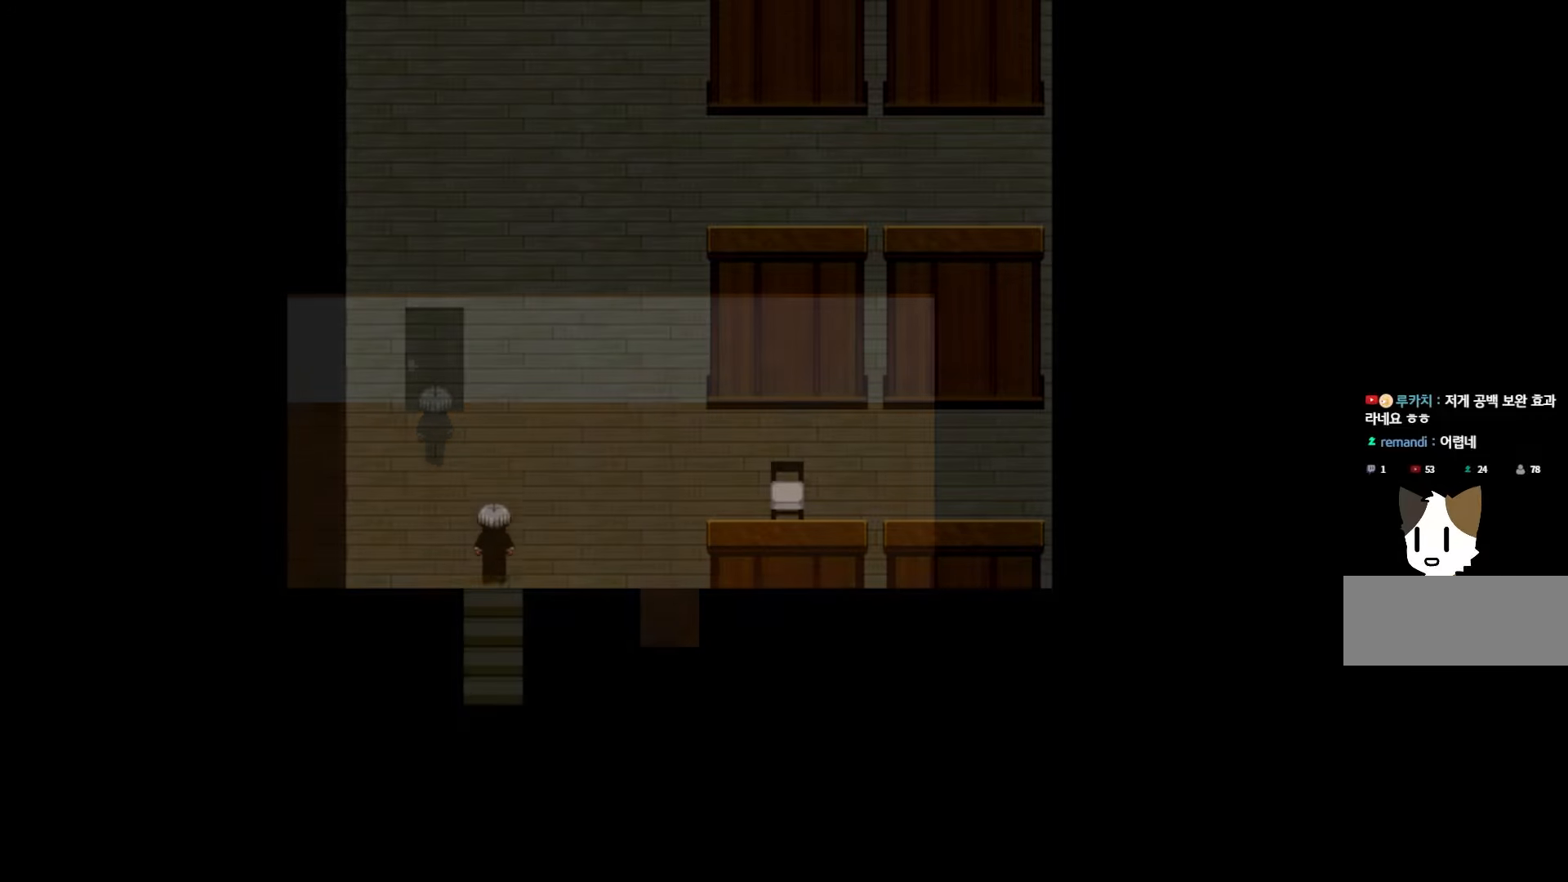
{"keys": [], "mouse": [], "events": []}